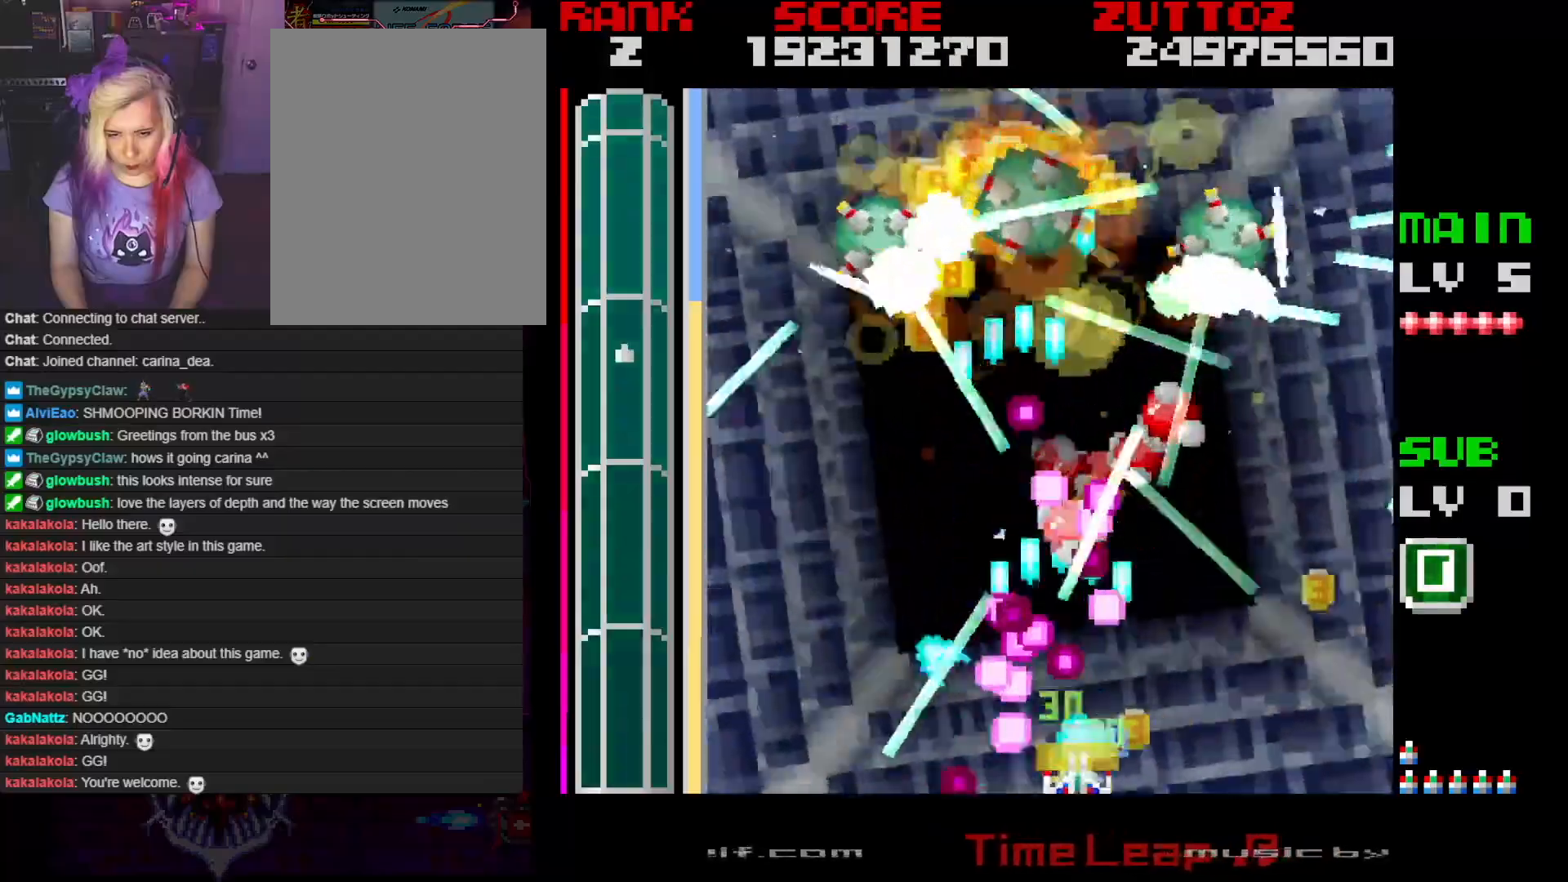
Gameplay with a controller; each line is a JSON object with the inputs held at the frame after it. "events" lists button and stick changes between this image and that frame as [ms after this image, input, new state], when the widget could be followed in between. Not read: L3 R3.
{"buttons": ["A"], "events": [[233, "DPAD_RIGHT", "down"], [333, "DPAD_RIGHT", "up"]]}
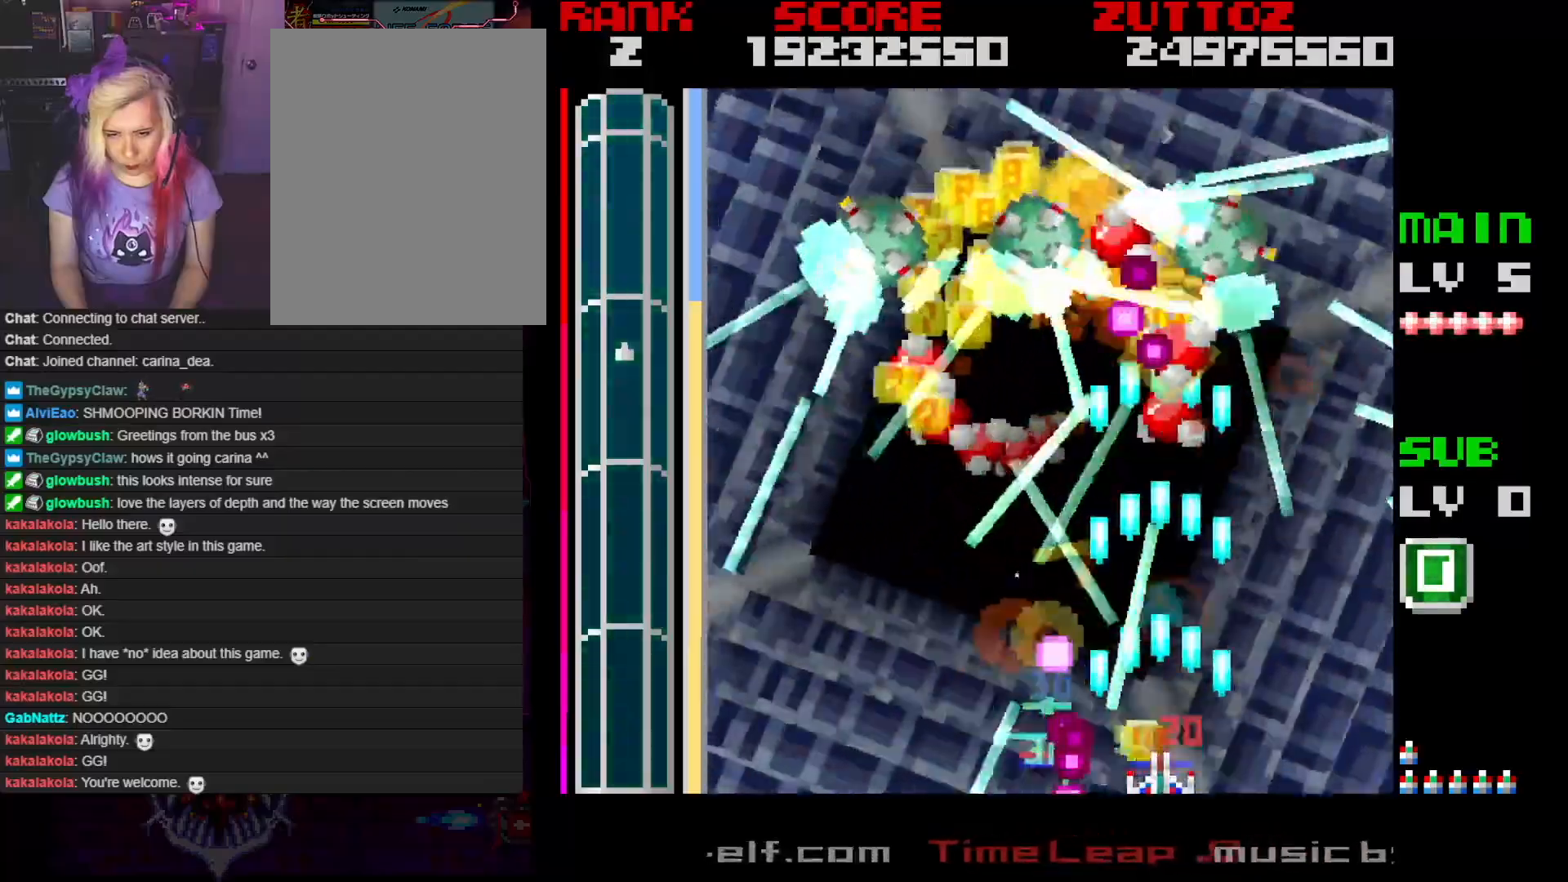
{"buttons": ["A", "DPAD_RIGHT"], "events": [[67, "DPAD_RIGHT", "down"], [200, "DPAD_RIGHT", "up"], [483, "DPAD_RIGHT", "down"]]}
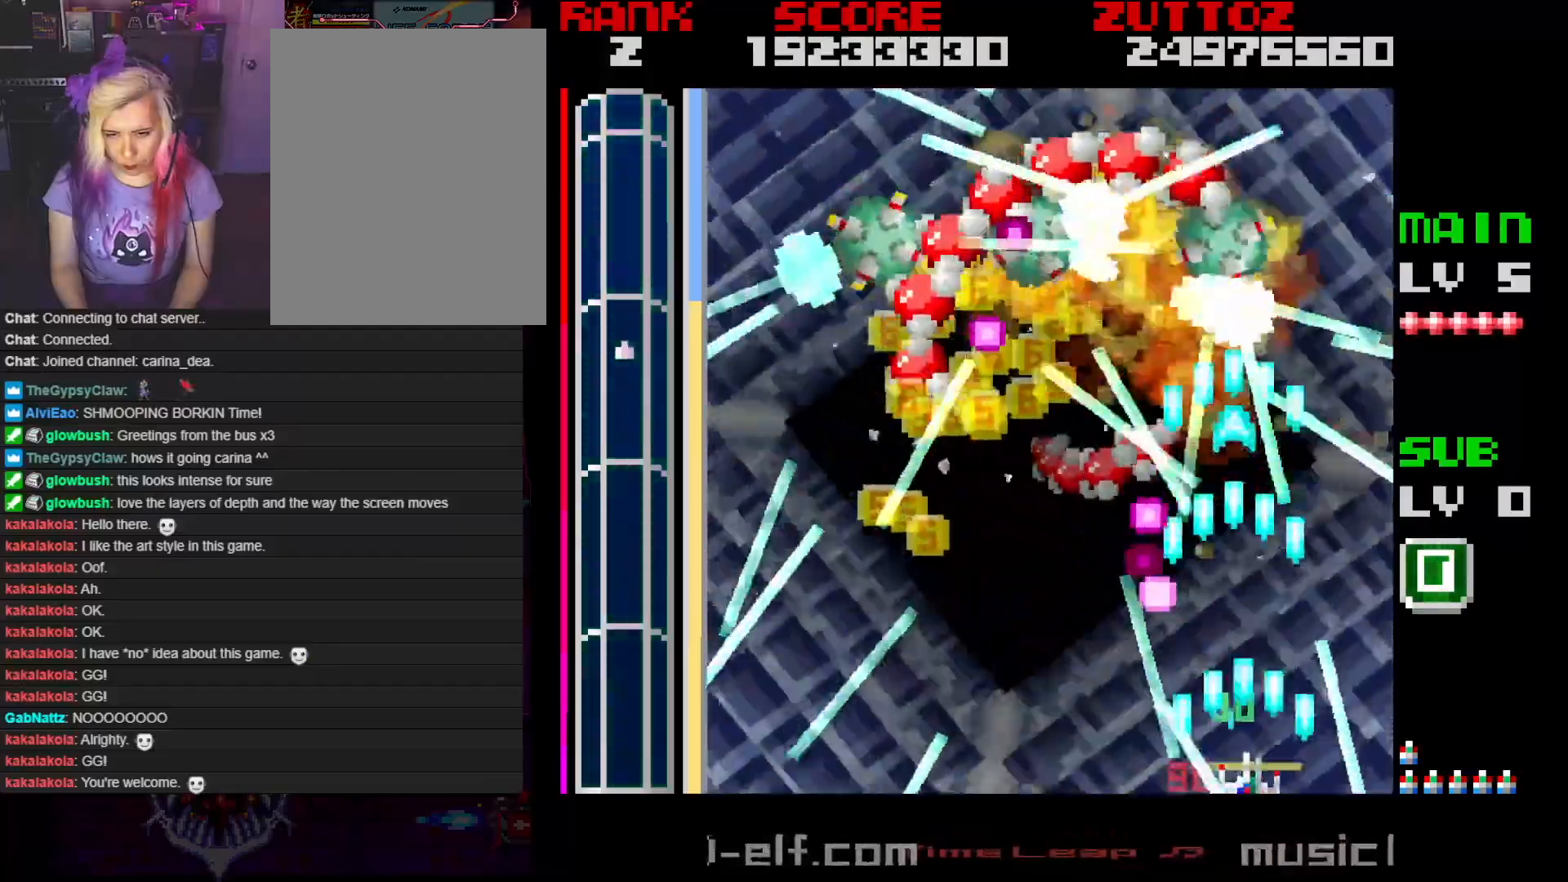
{"buttons": ["A", "DPAD_LEFT"], "events": [[67, "DPAD_RIGHT", "up"], [433, "DPAD_LEFT", "down"]]}
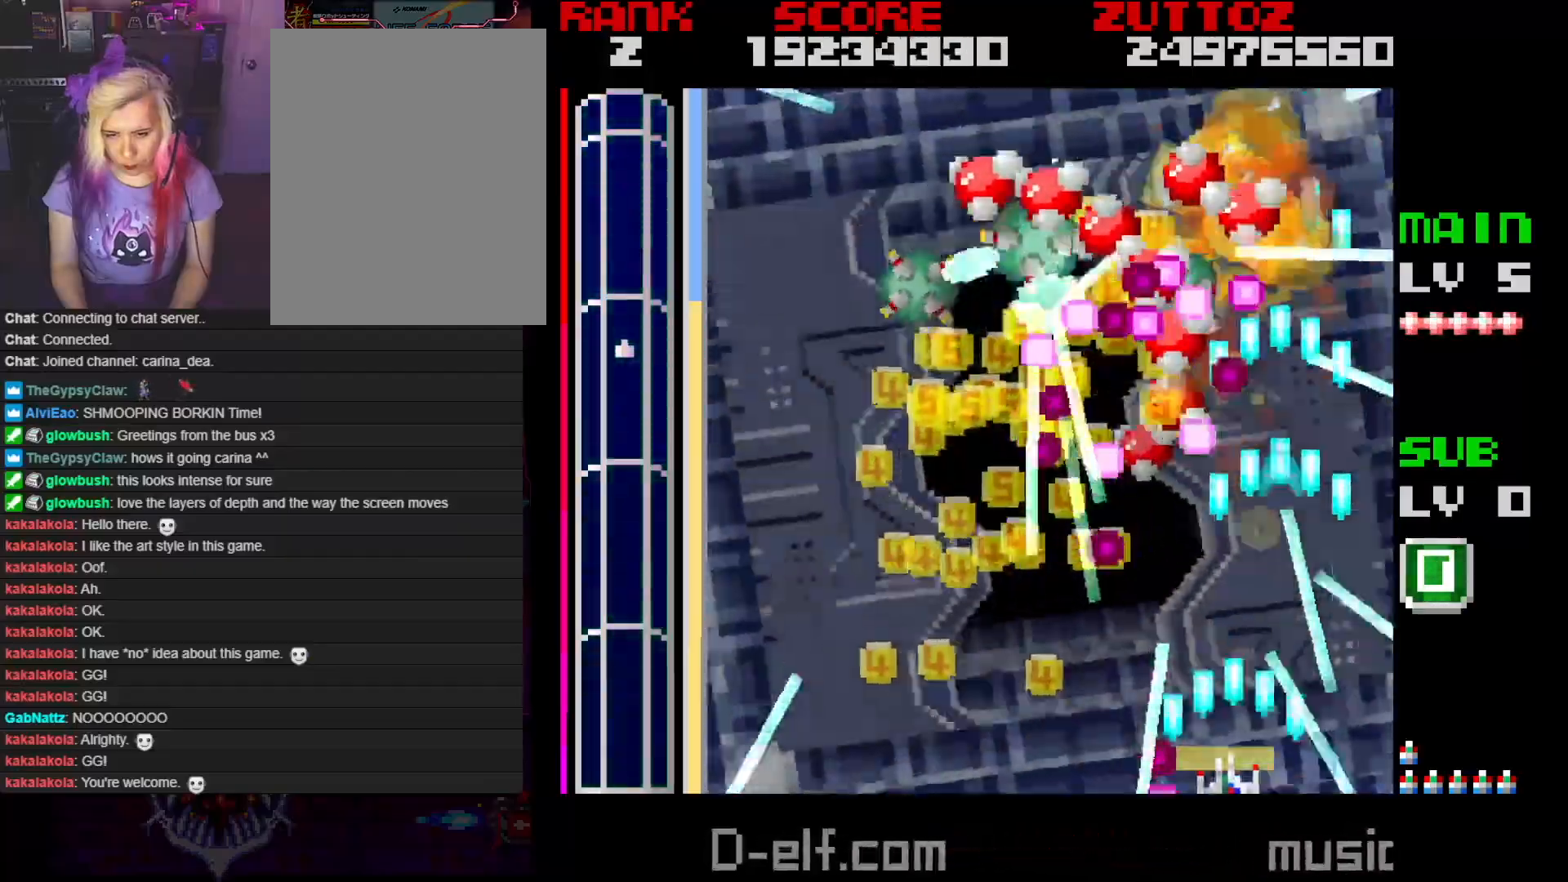
{"buttons": ["A"], "events": [[50, "DPAD_LEFT", "up"], [317, "DPAD_RIGHT", "down"], [417, "DPAD_RIGHT", "up"]]}
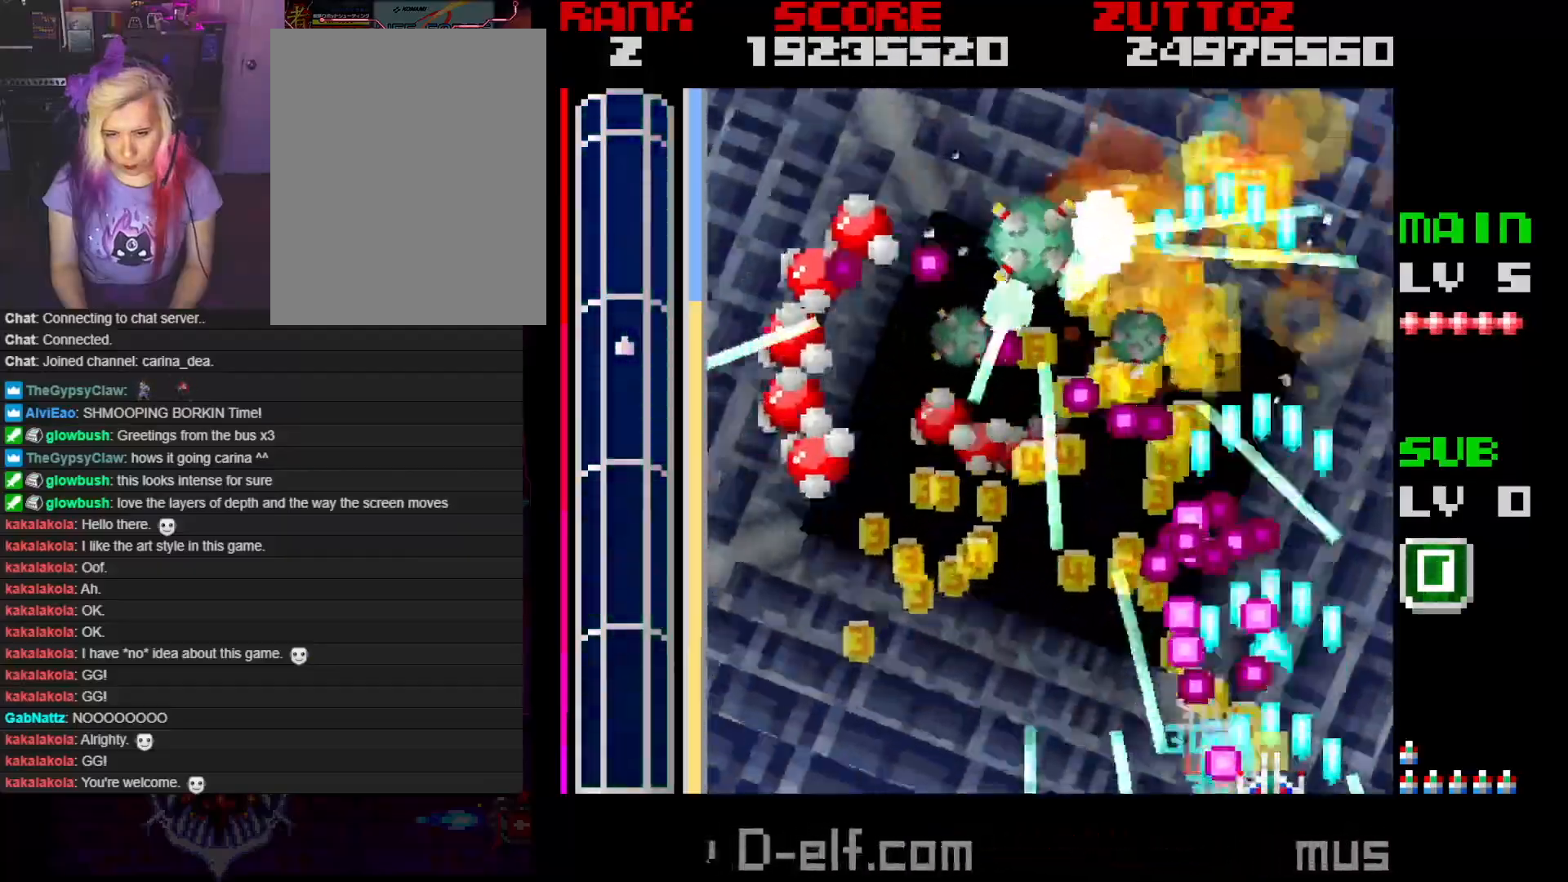
{"buttons": ["A", "DPAD_UP", "DPAD_RIGHT"], "events": [[83, "DPAD_RIGHT", "down"], [283, "DPAD_UP", "down"], [383, "DPAD_RIGHT", "up"], [467, "DPAD_RIGHT", "down"]]}
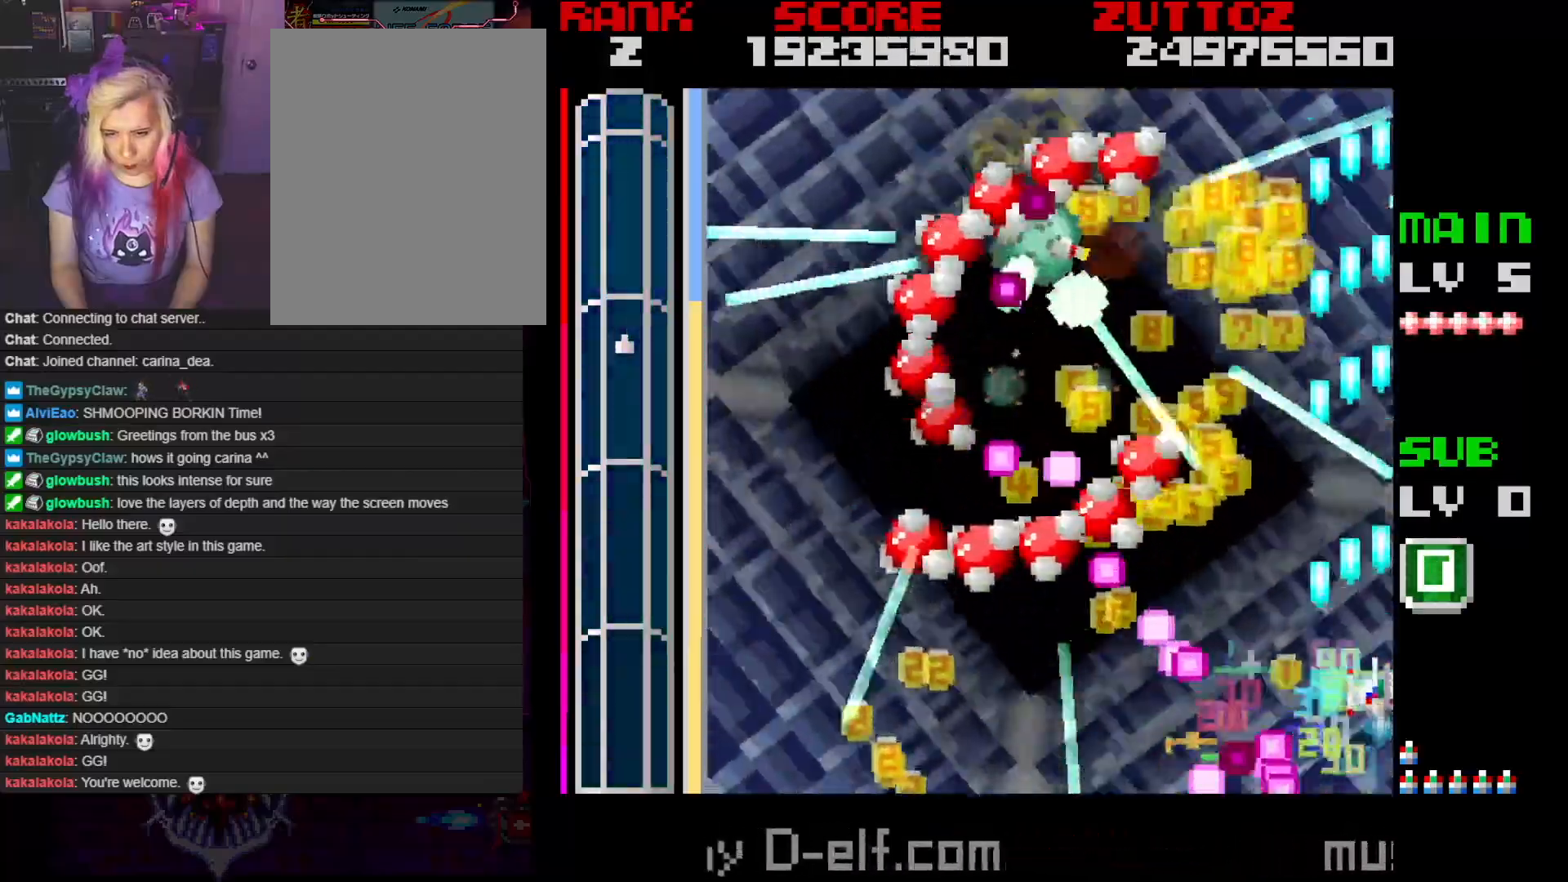
{"buttons": ["A", "DPAD_DOWN"], "events": [[17, "DPAD_RIGHT", "up"], [17, "DPAD_UP", "up"], [367, "DPAD_DOWN", "down"], [383, "DPAD_LEFT", "down"], [500, "DPAD_LEFT", "up"]]}
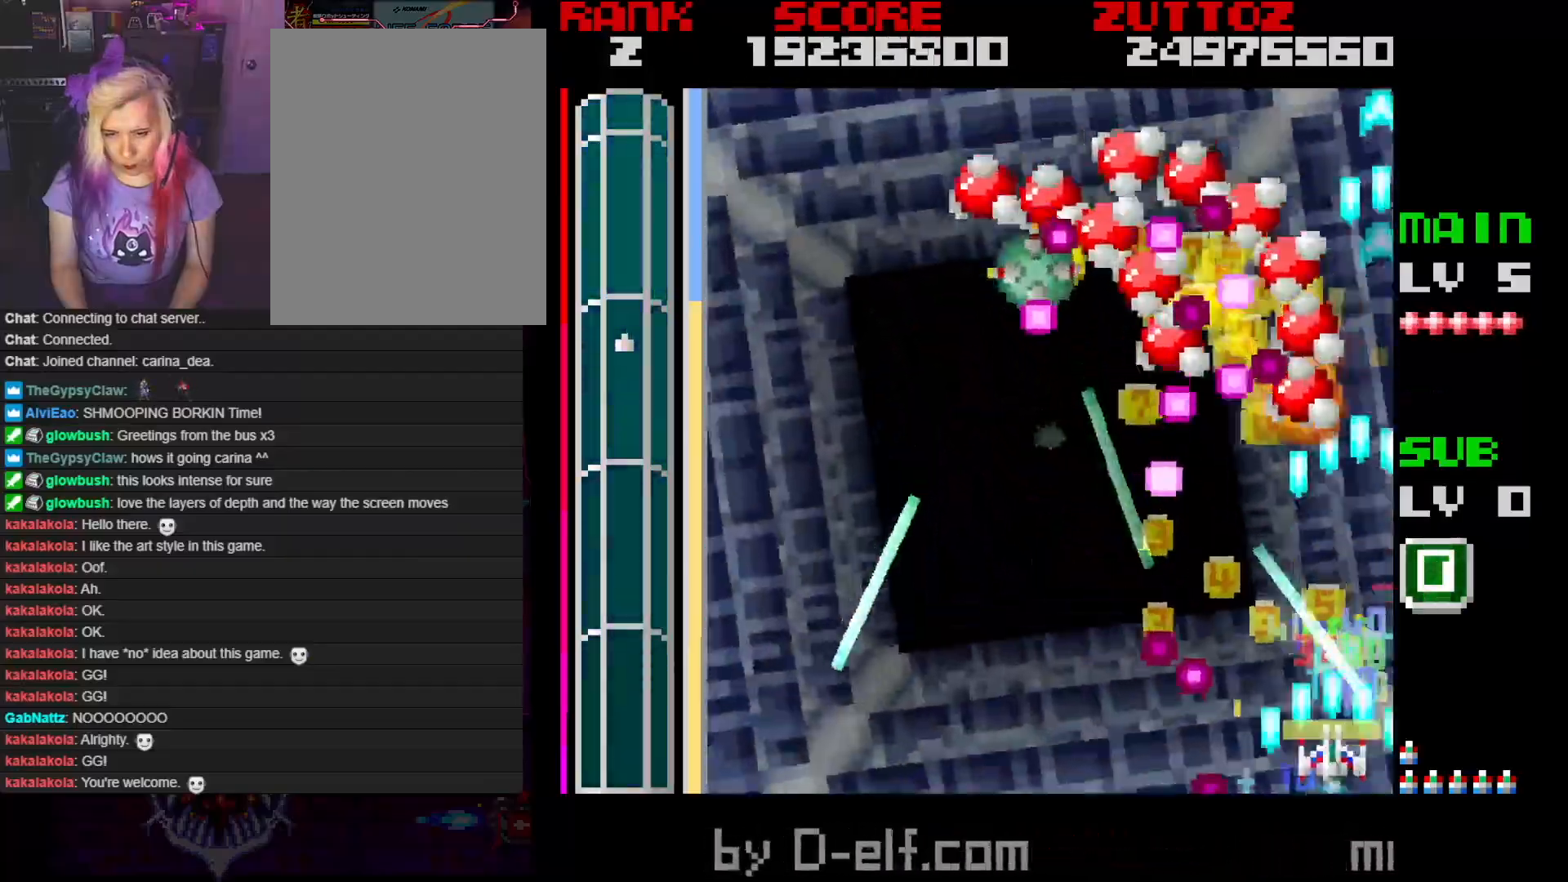
{"buttons": ["A"], "events": [[100, "DPAD_LEFT", "down"], [217, "DPAD_DOWN", "up"], [233, "DPAD_LEFT", "up"]]}
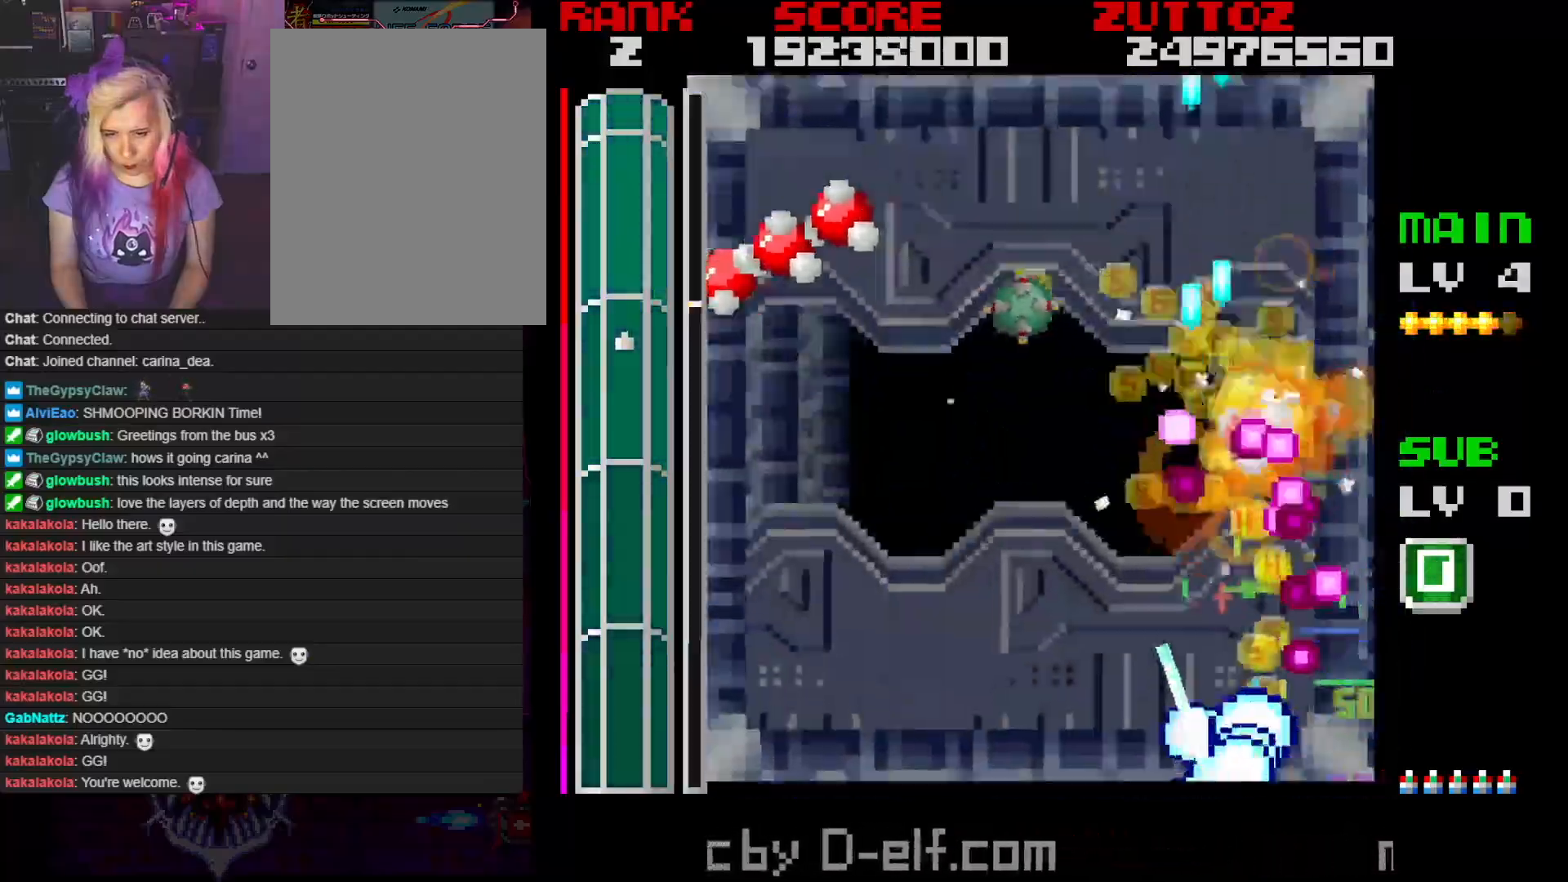
{"buttons": ["A", "DPAD_LEFT"], "events": [[283, "DPAD_LEFT", "down"]]}
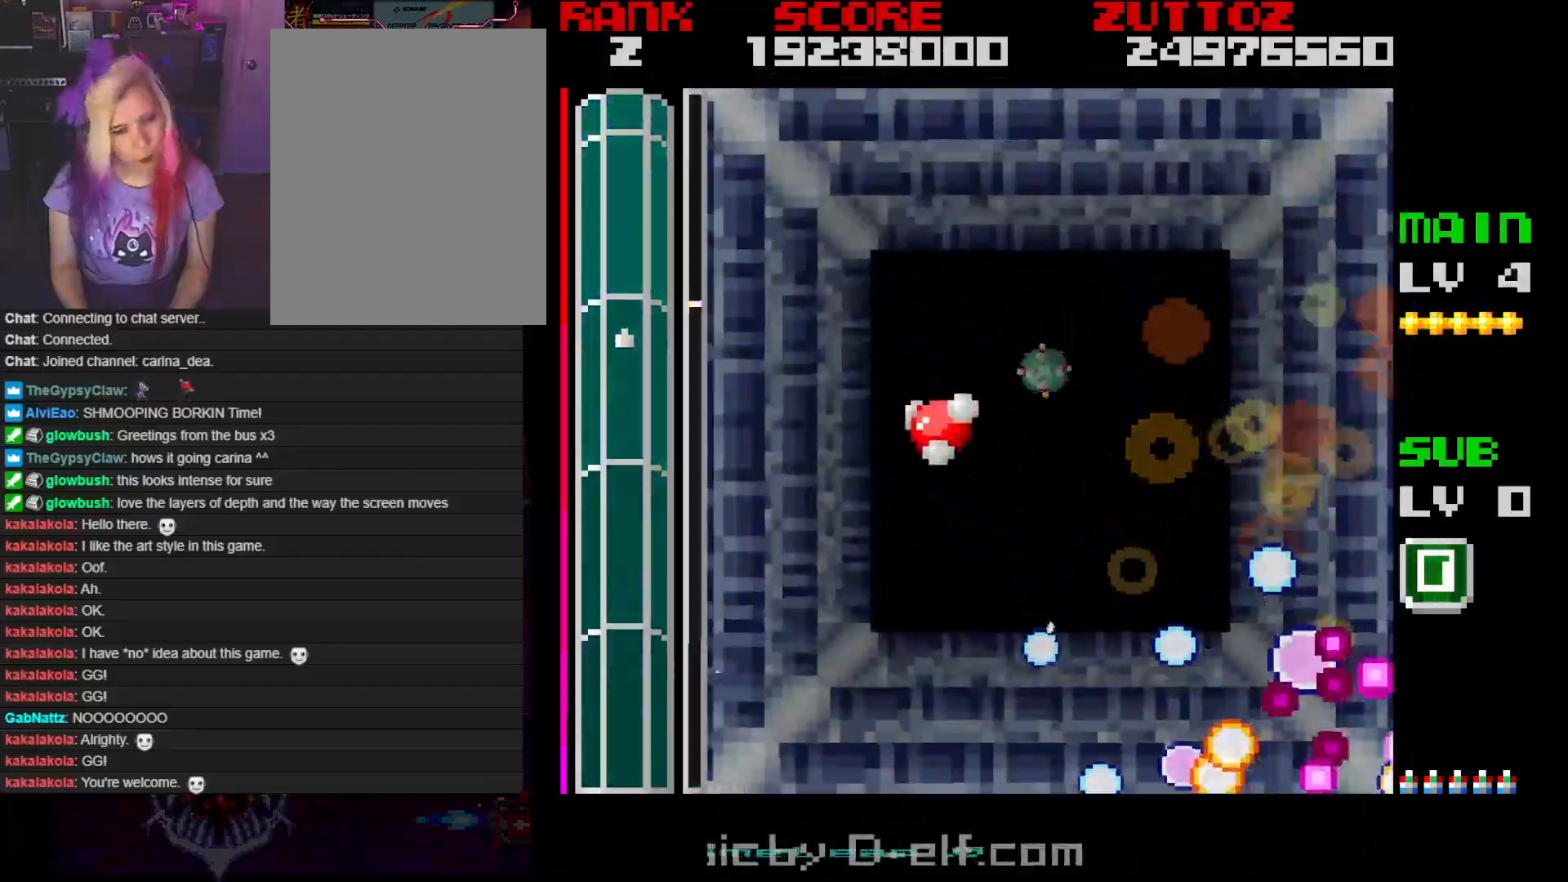
{"buttons": ["A"], "events": [[417, "DPAD_LEFT", "up"]]}
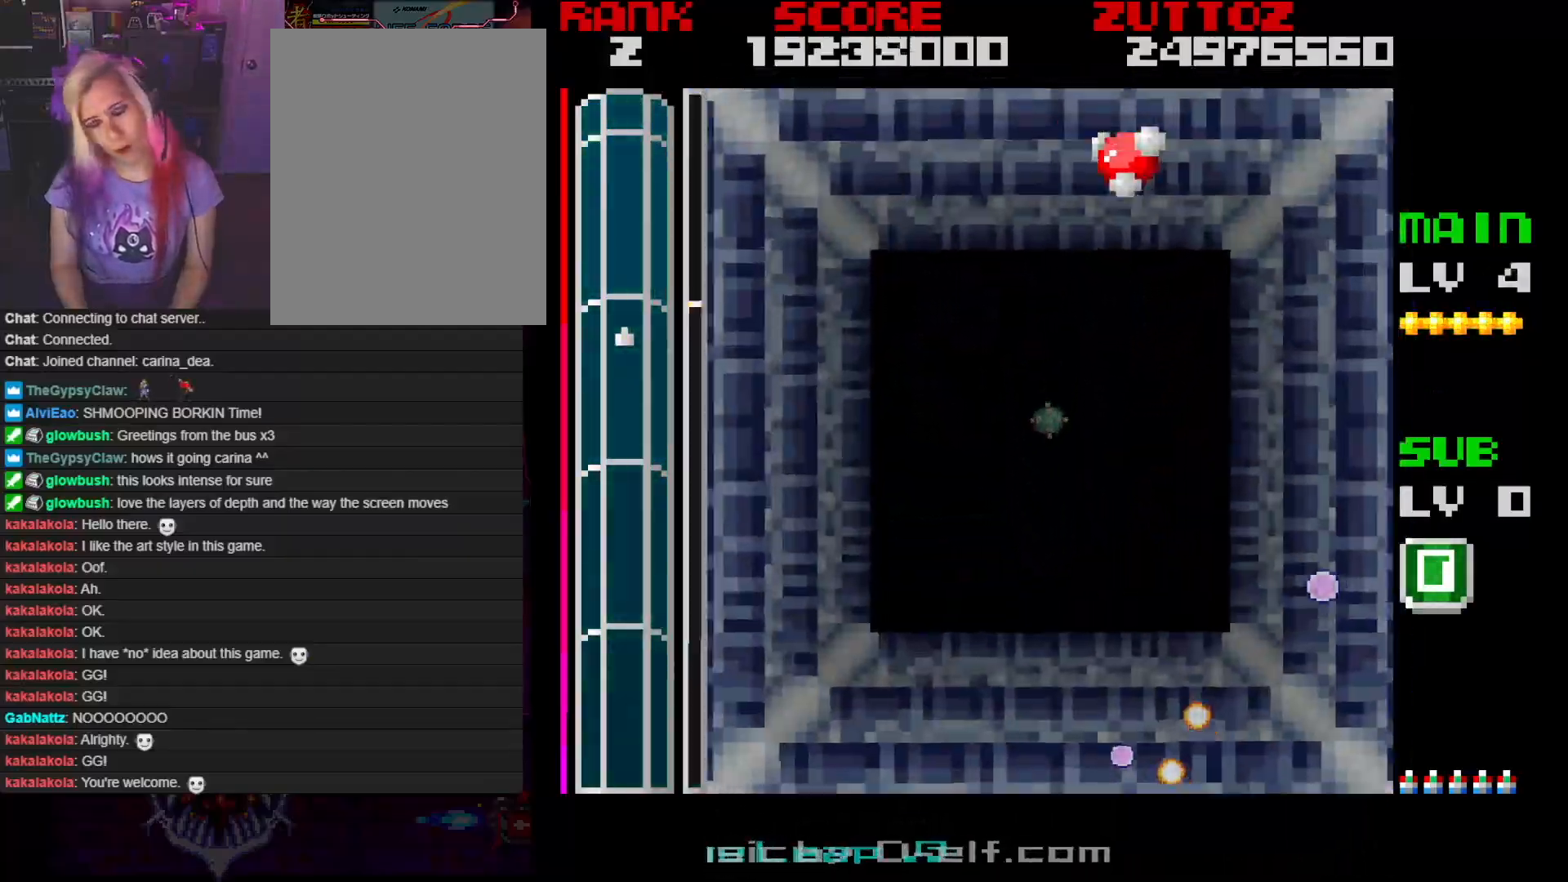
{"buttons": [], "events": [[33, "B", "down"], [233, "A", "up"], [267, "B", "up"]]}
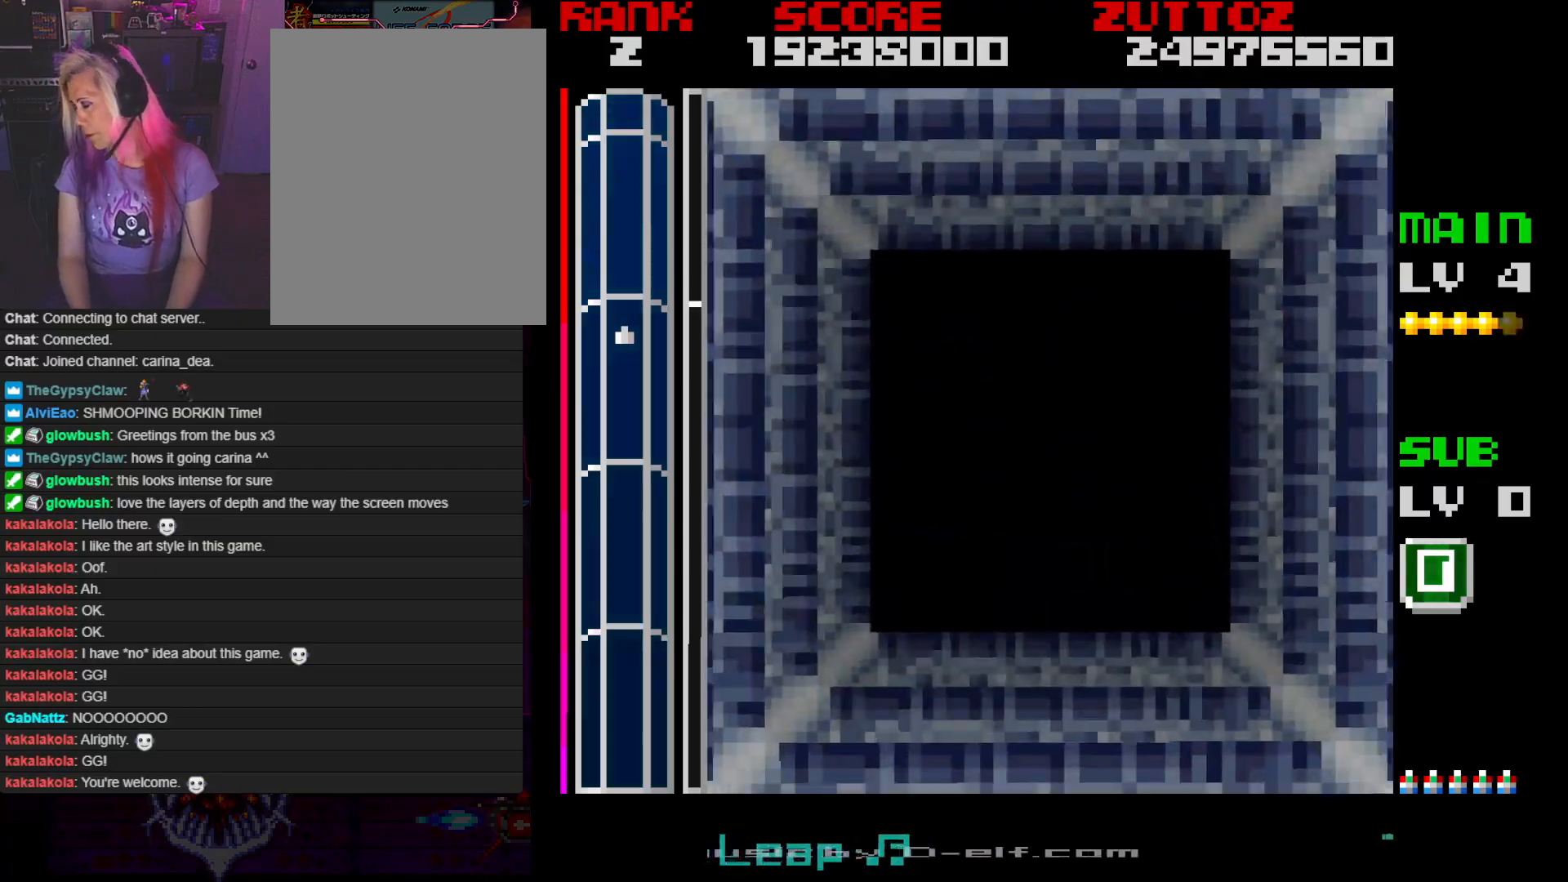
{"buttons": [], "events": []}
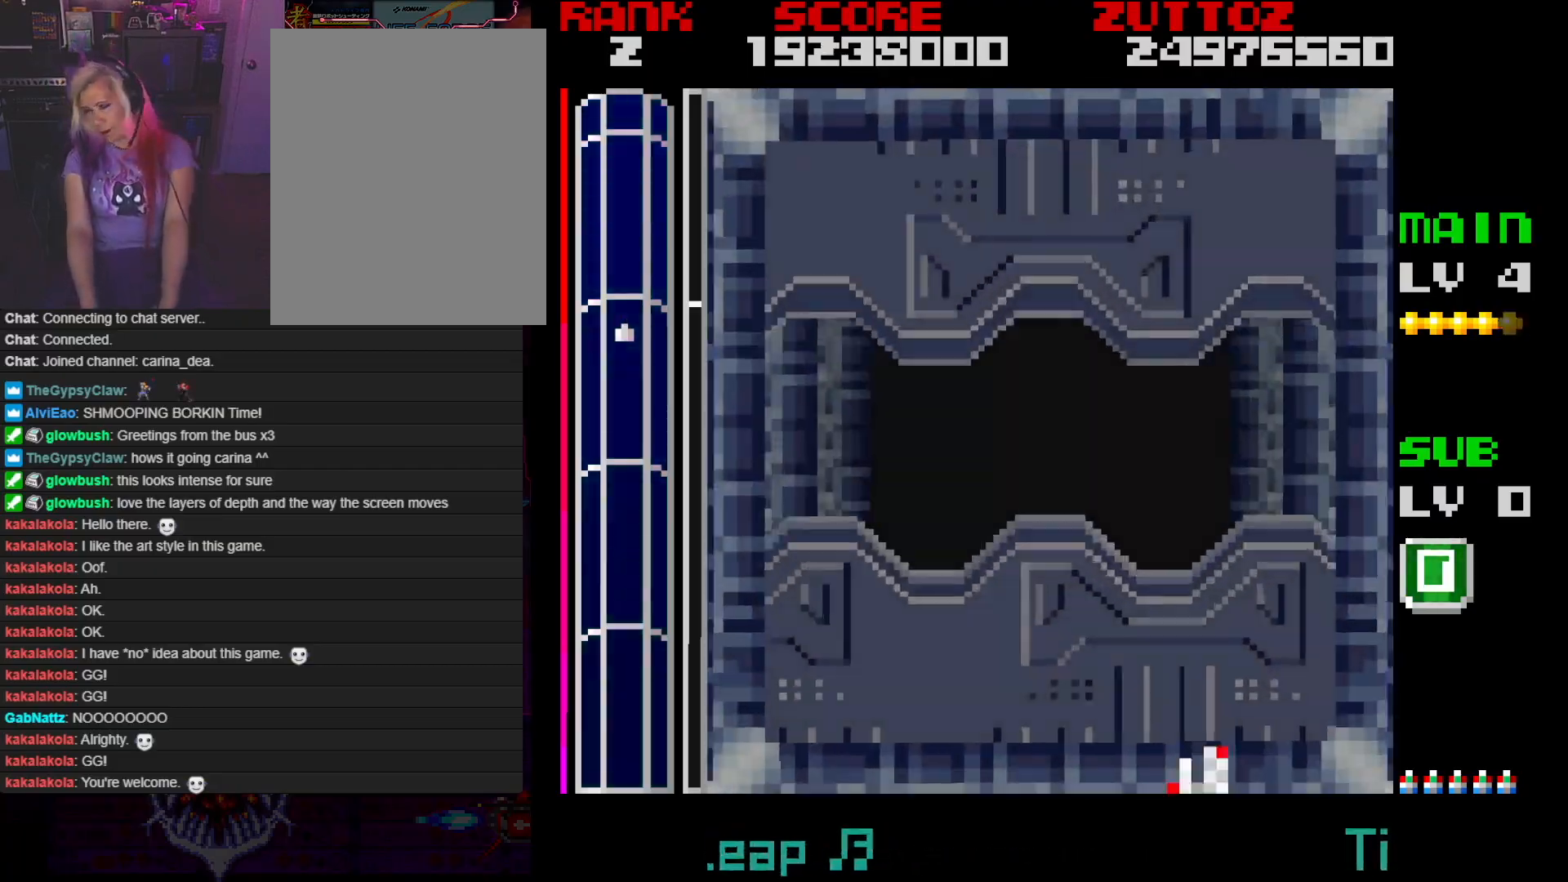
{"buttons": ["A"], "events": [[100, "A", "down"]]}
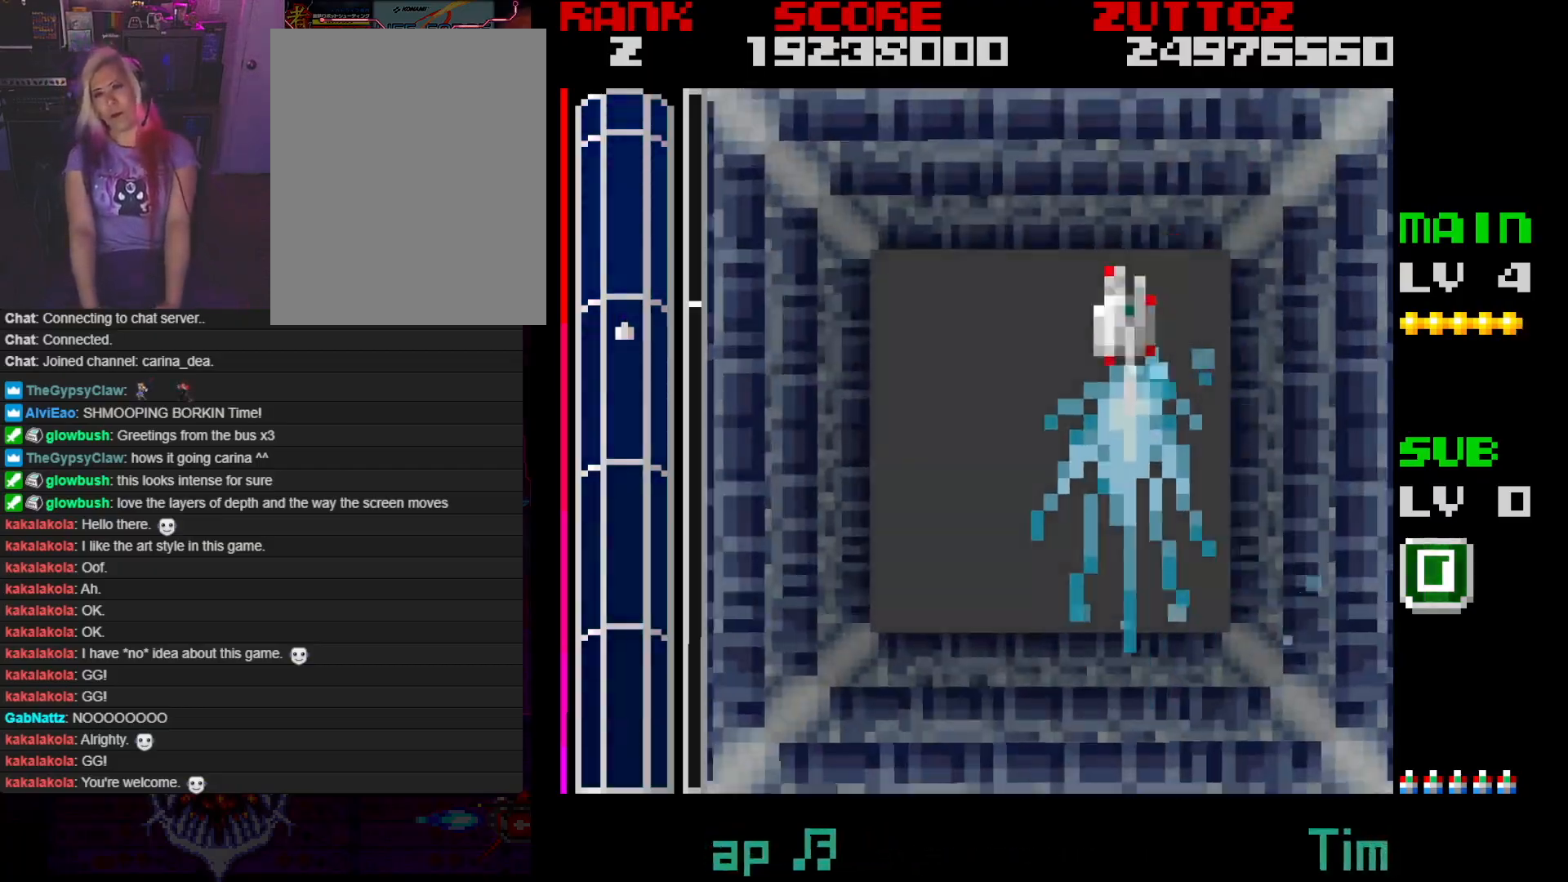
{"buttons": ["A"], "events": []}
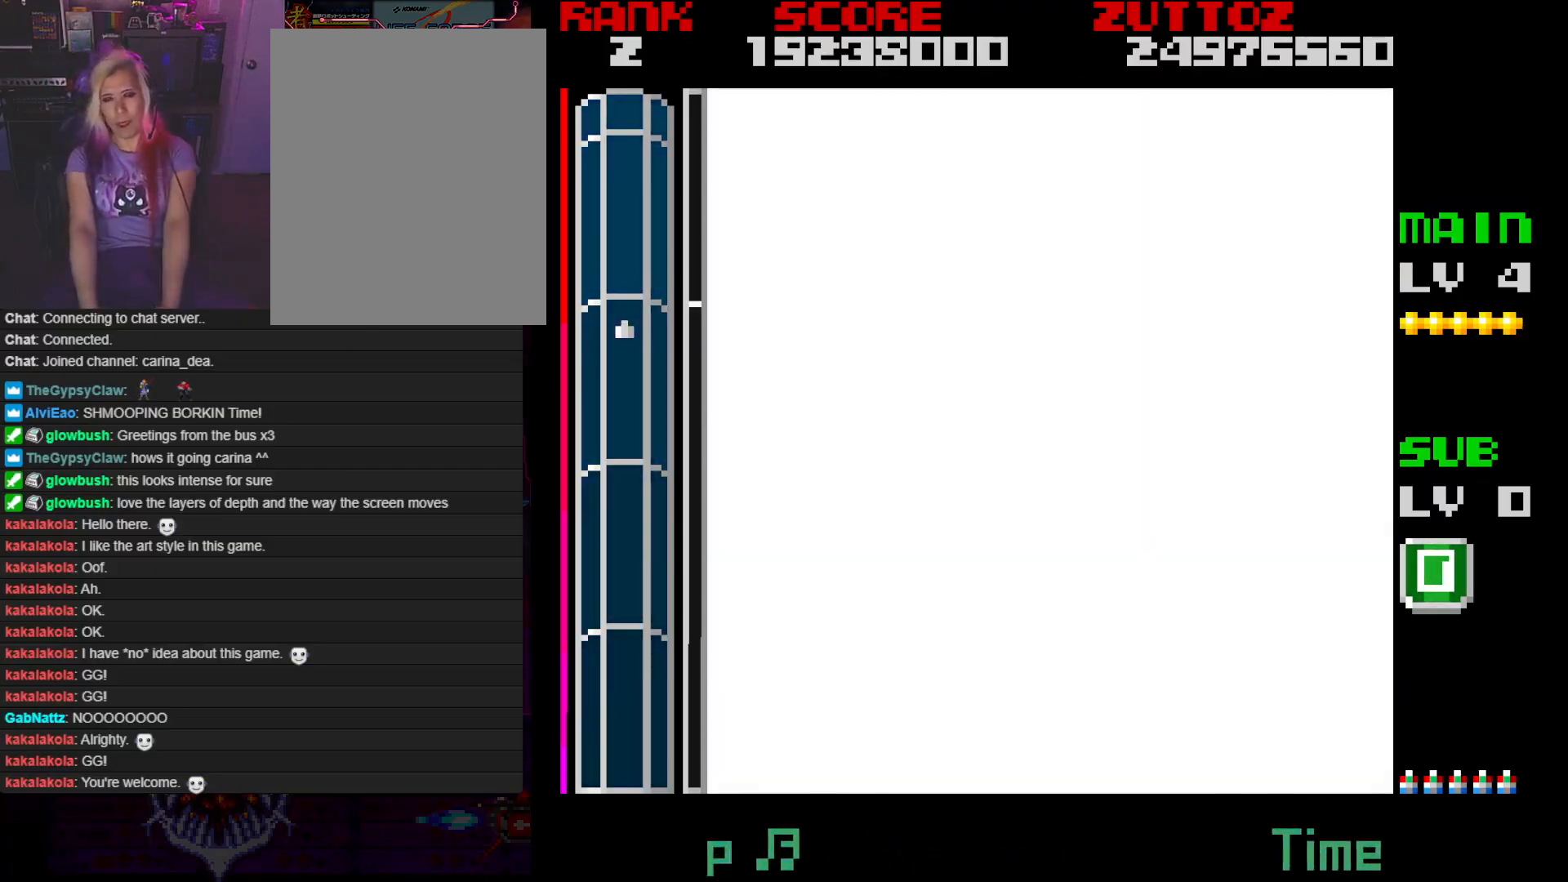
{"buttons": ["A"], "events": []}
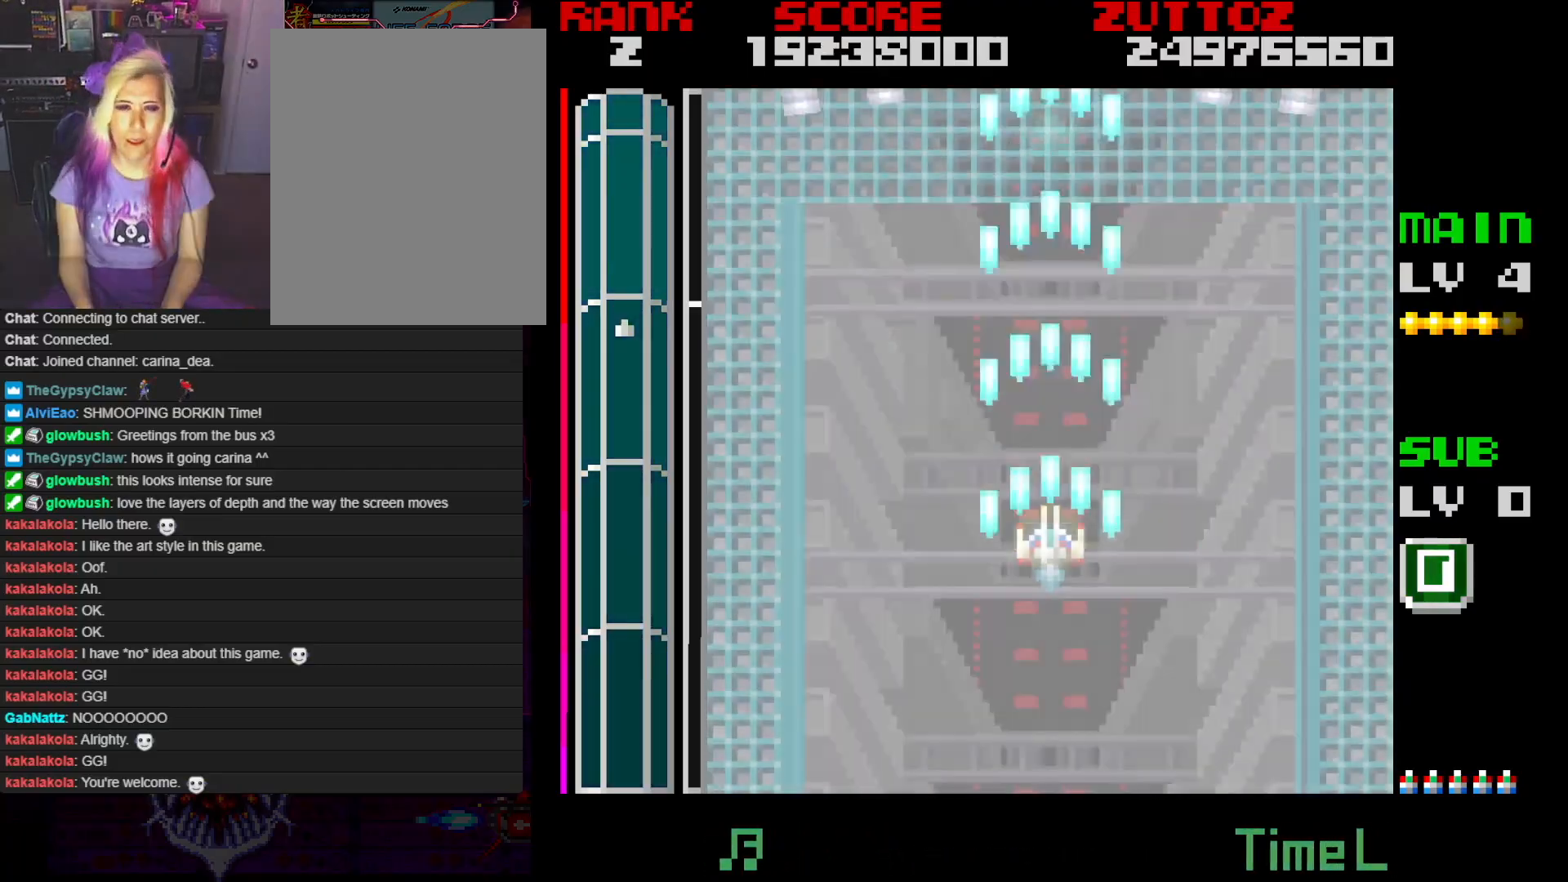
{"buttons": ["A", "DPAD_LEFT"], "events": [[417, "DPAD_LEFT", "down"]]}
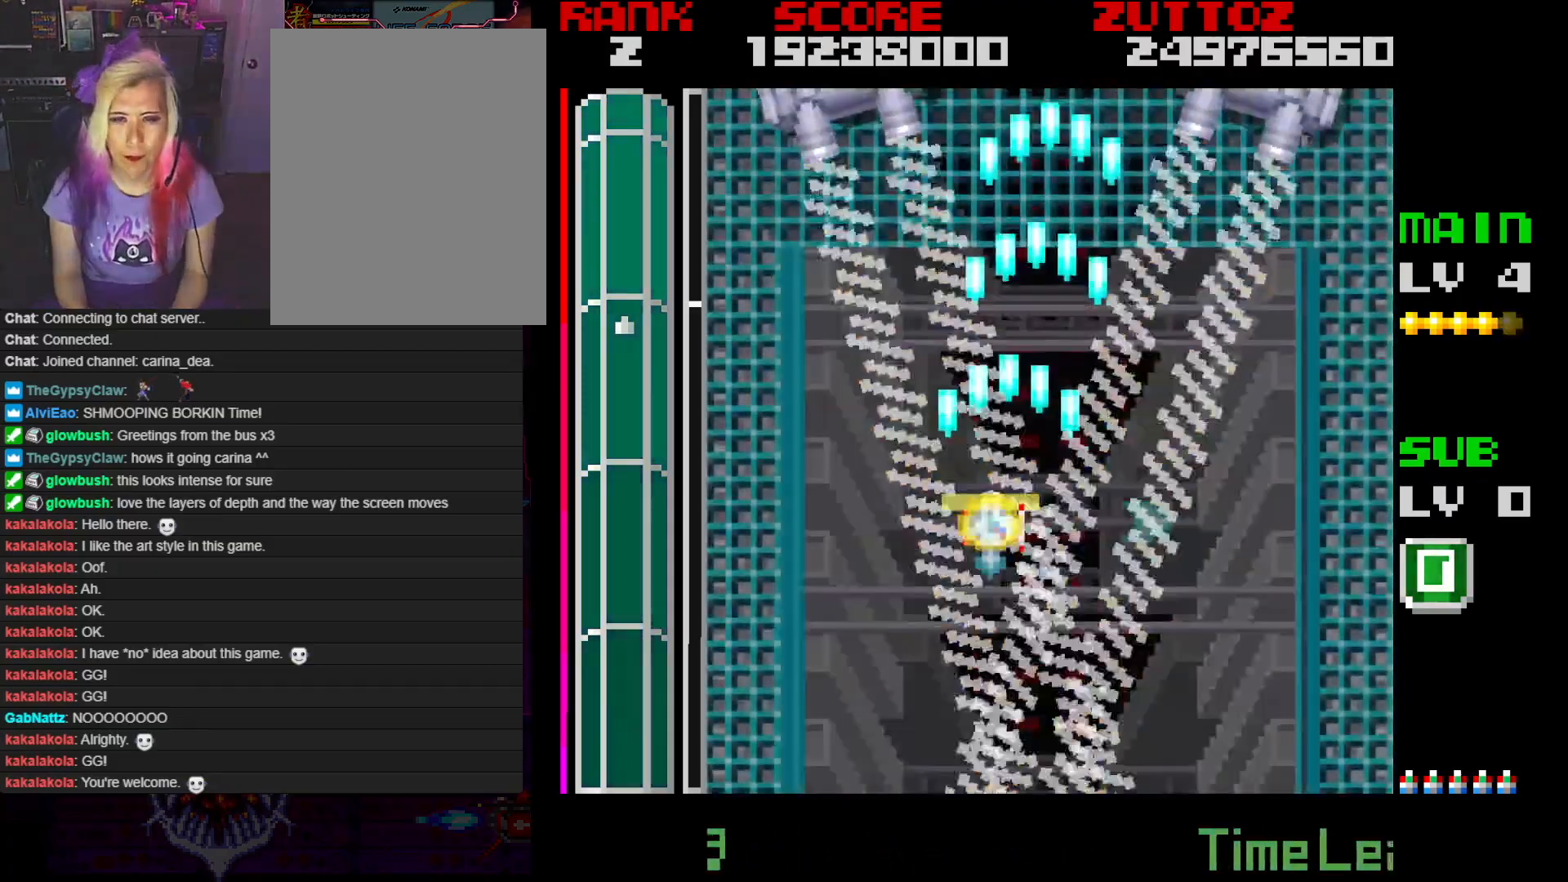
{"buttons": ["A", "DPAD_UP"], "events": [[133, "DPAD_UP", "down"], [417, "DPAD_LEFT", "up"]]}
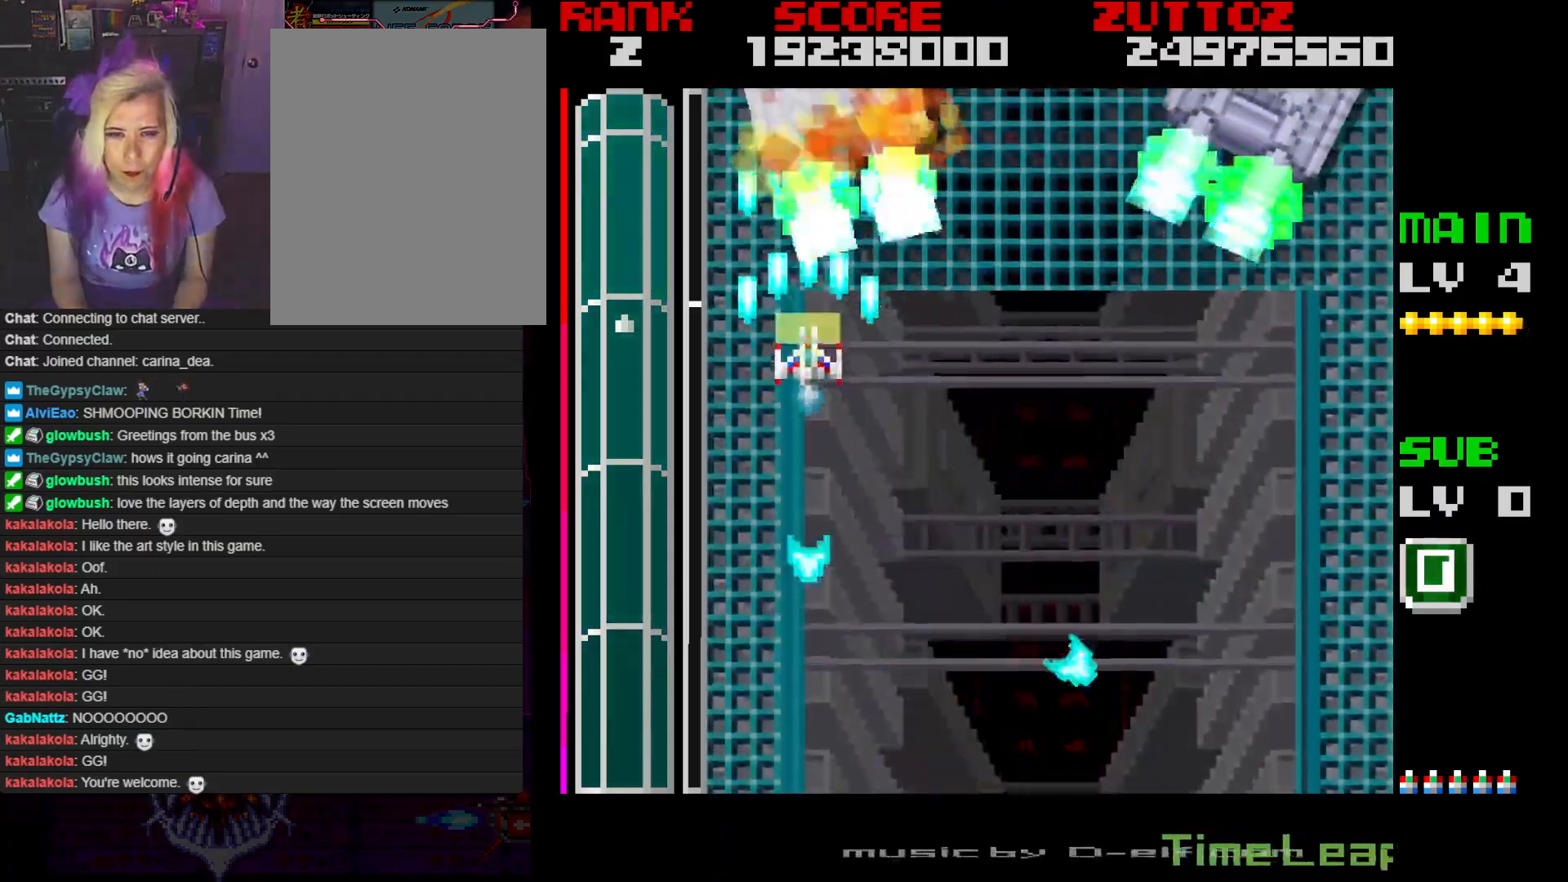
{"buttons": ["A"], "events": [[33, "DPAD_UP", "up"], [133, "DPAD_LEFT", "down"], [217, "DPAD_UP", "down"], [317, "DPAD_LEFT", "up"], [333, "DPAD_UP", "up"]]}
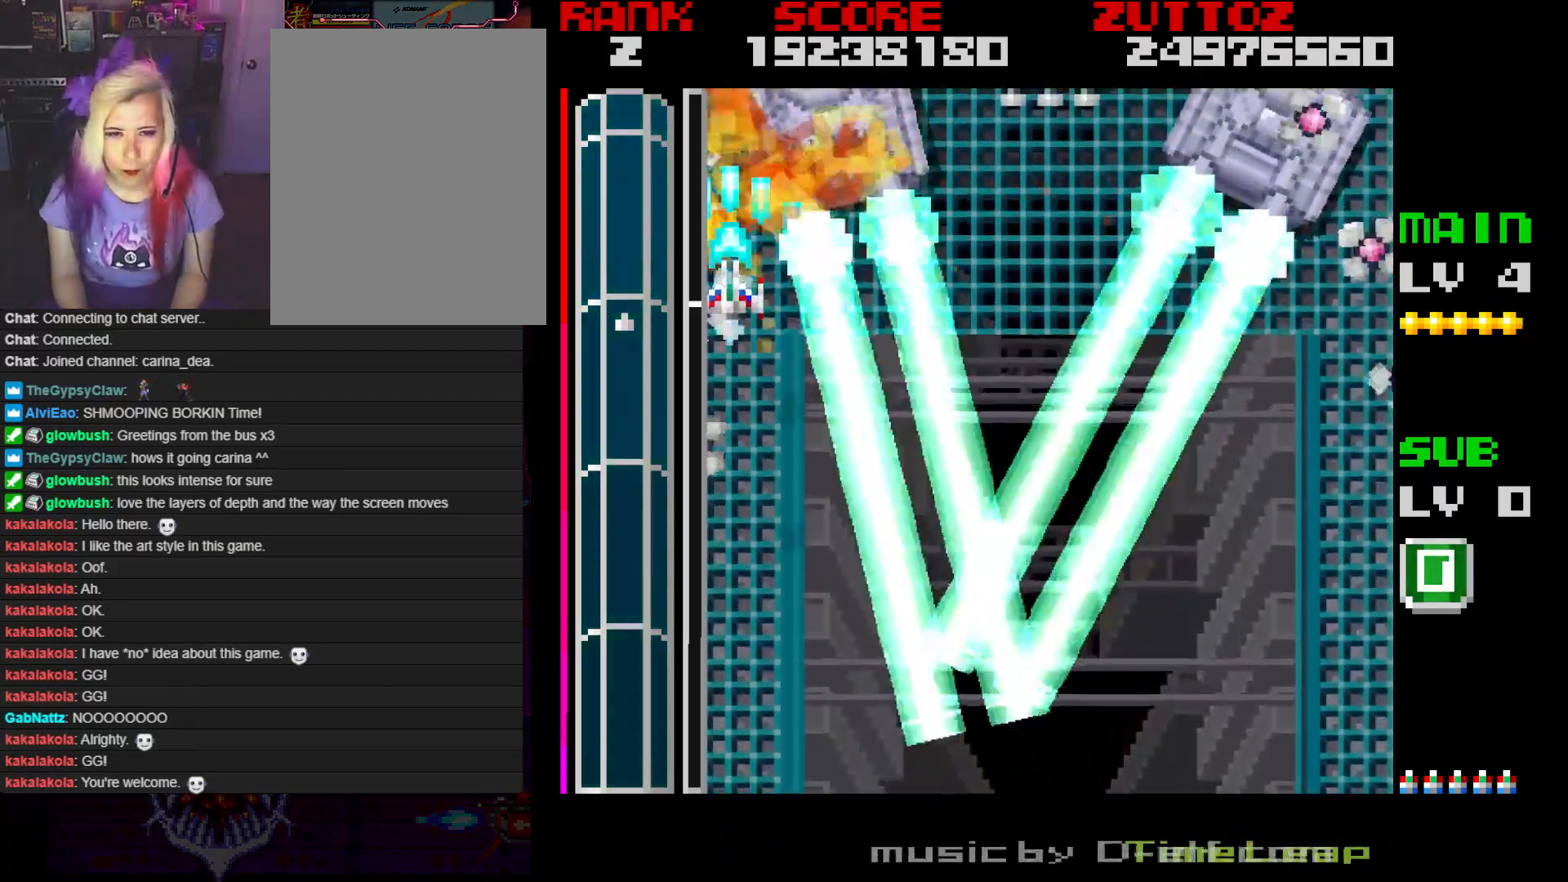
{"buttons": ["A", "DPAD_DOWN", "DPAD_RIGHT"], "events": [[333, "DPAD_DOWN", "down"], [483, "DPAD_RIGHT", "down"]]}
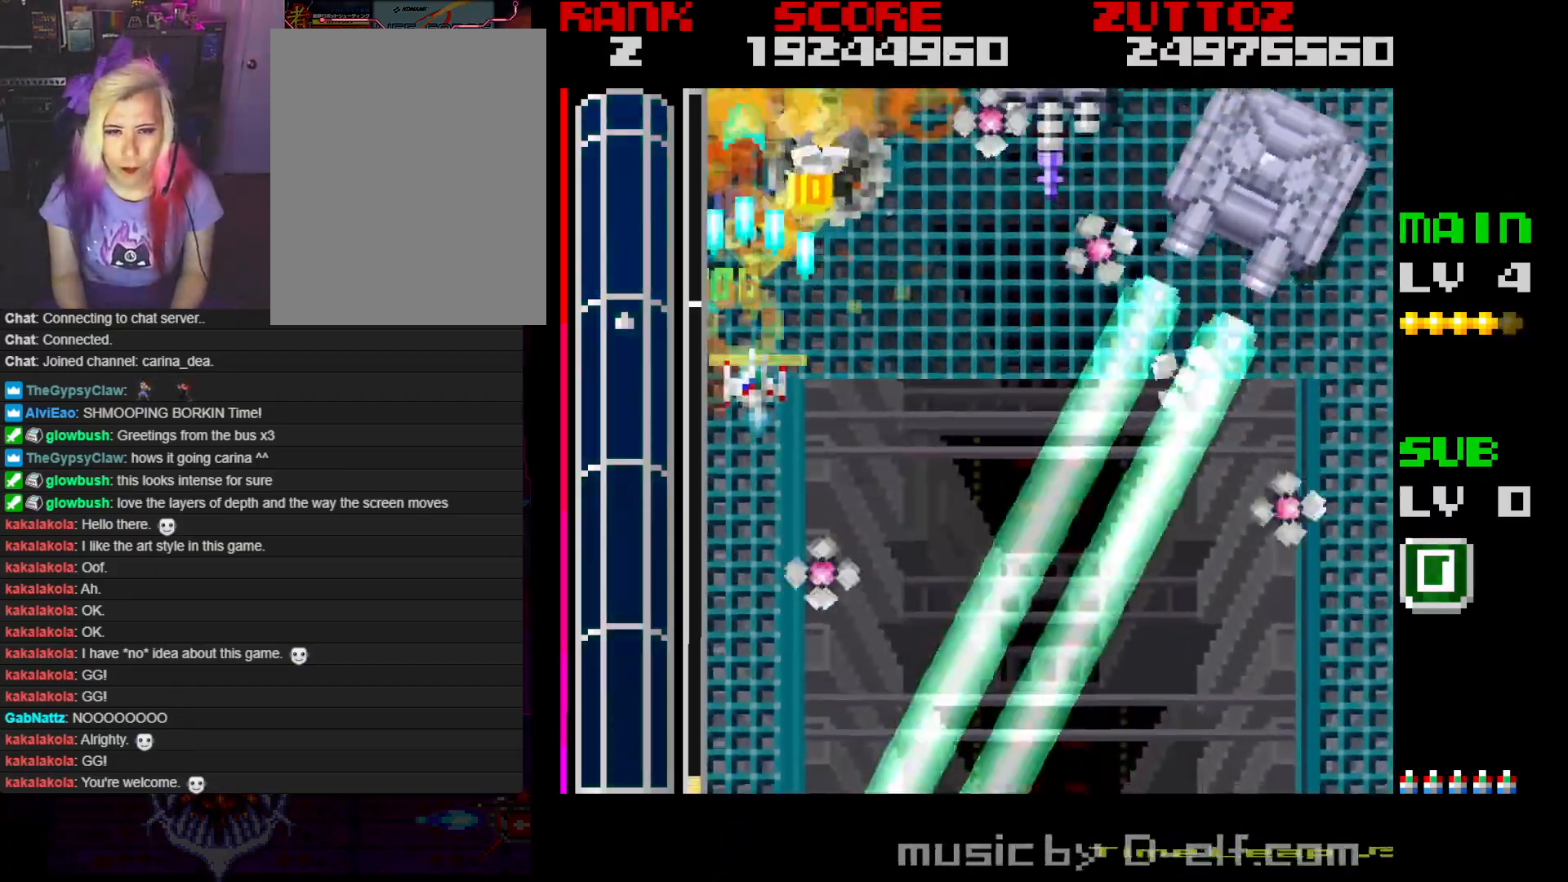
{"buttons": ["A", "DPAD_DOWN"], "events": [[50, "DPAD_DOWN", "up"], [67, "DPAD_UP", "down"], [217, "DPAD_DOWN", "down"], [217, "DPAD_LEFT", "down"], [267, "DPAD_RIGHT", "up"], [267, "DPAD_UP", "up"], [450, "DPAD_LEFT", "up"]]}
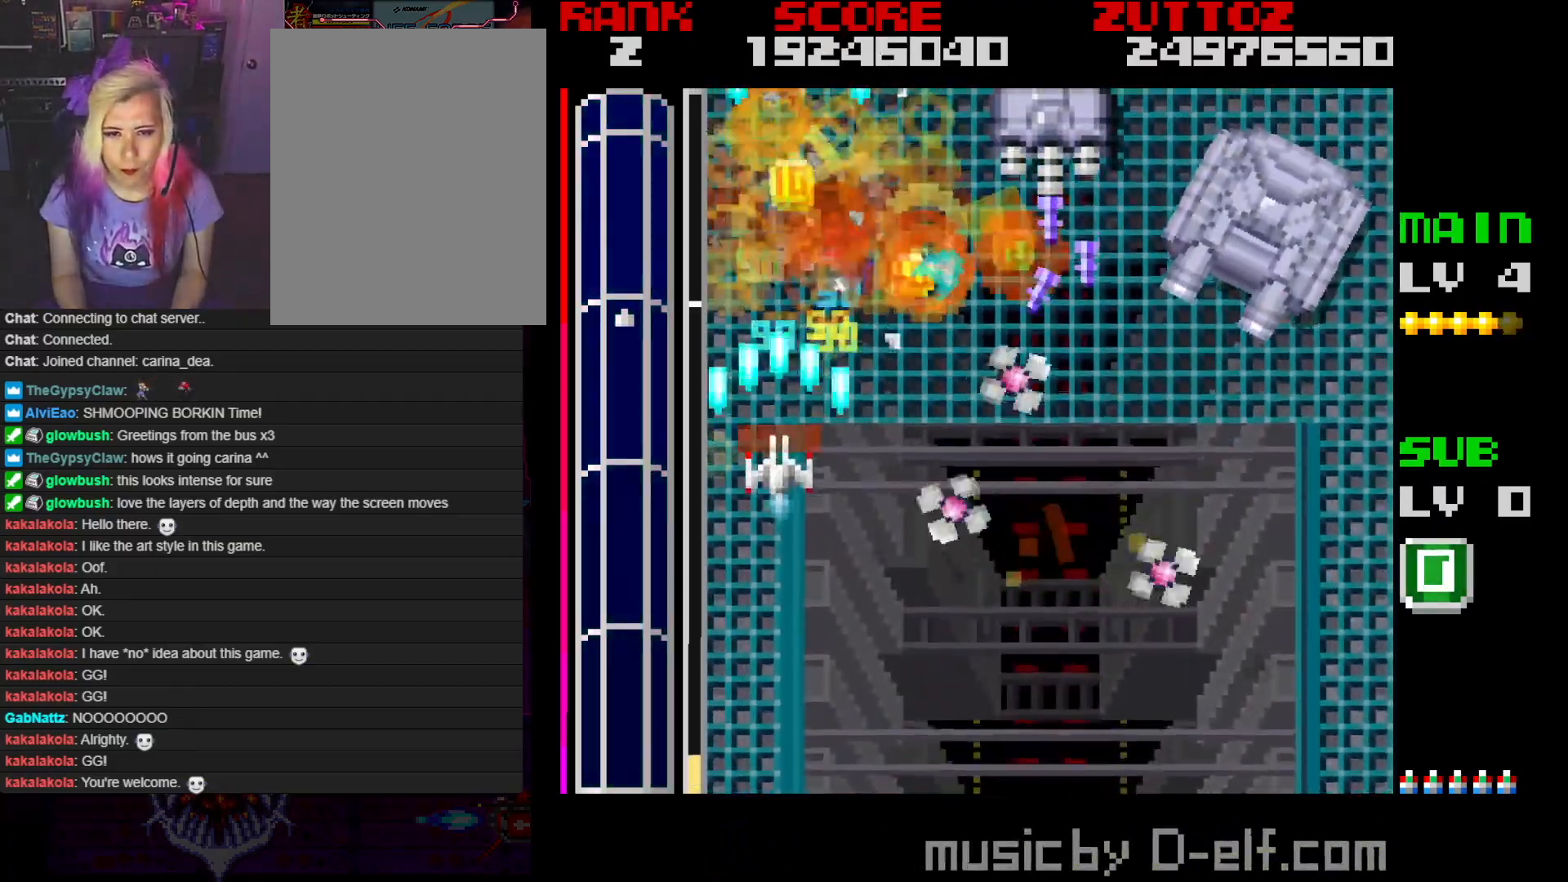
{"buttons": ["A", "DPAD_DOWN", "DPAD_RIGHT"], "events": [[167, "DPAD_RIGHT", "down"], [300, "DPAD_RIGHT", "up"], [367, "DPAD_RIGHT", "down"]]}
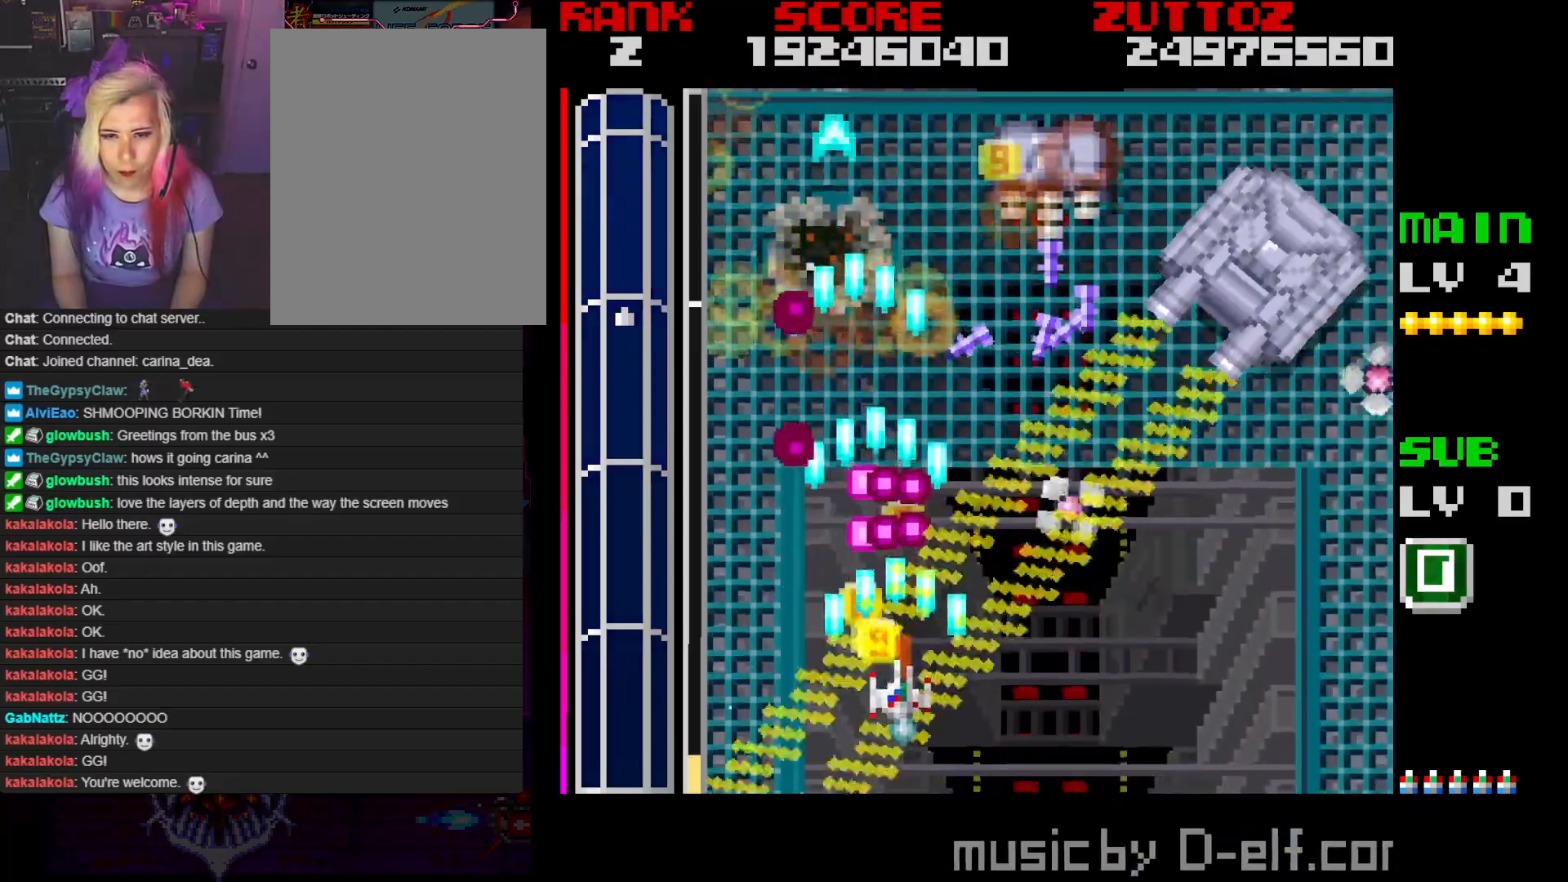
{"buttons": ["A", "DPAD_UP"], "events": [[67, "DPAD_DOWN", "up"], [333, "DPAD_UP", "down"], [483, "DPAD_RIGHT", "up"]]}
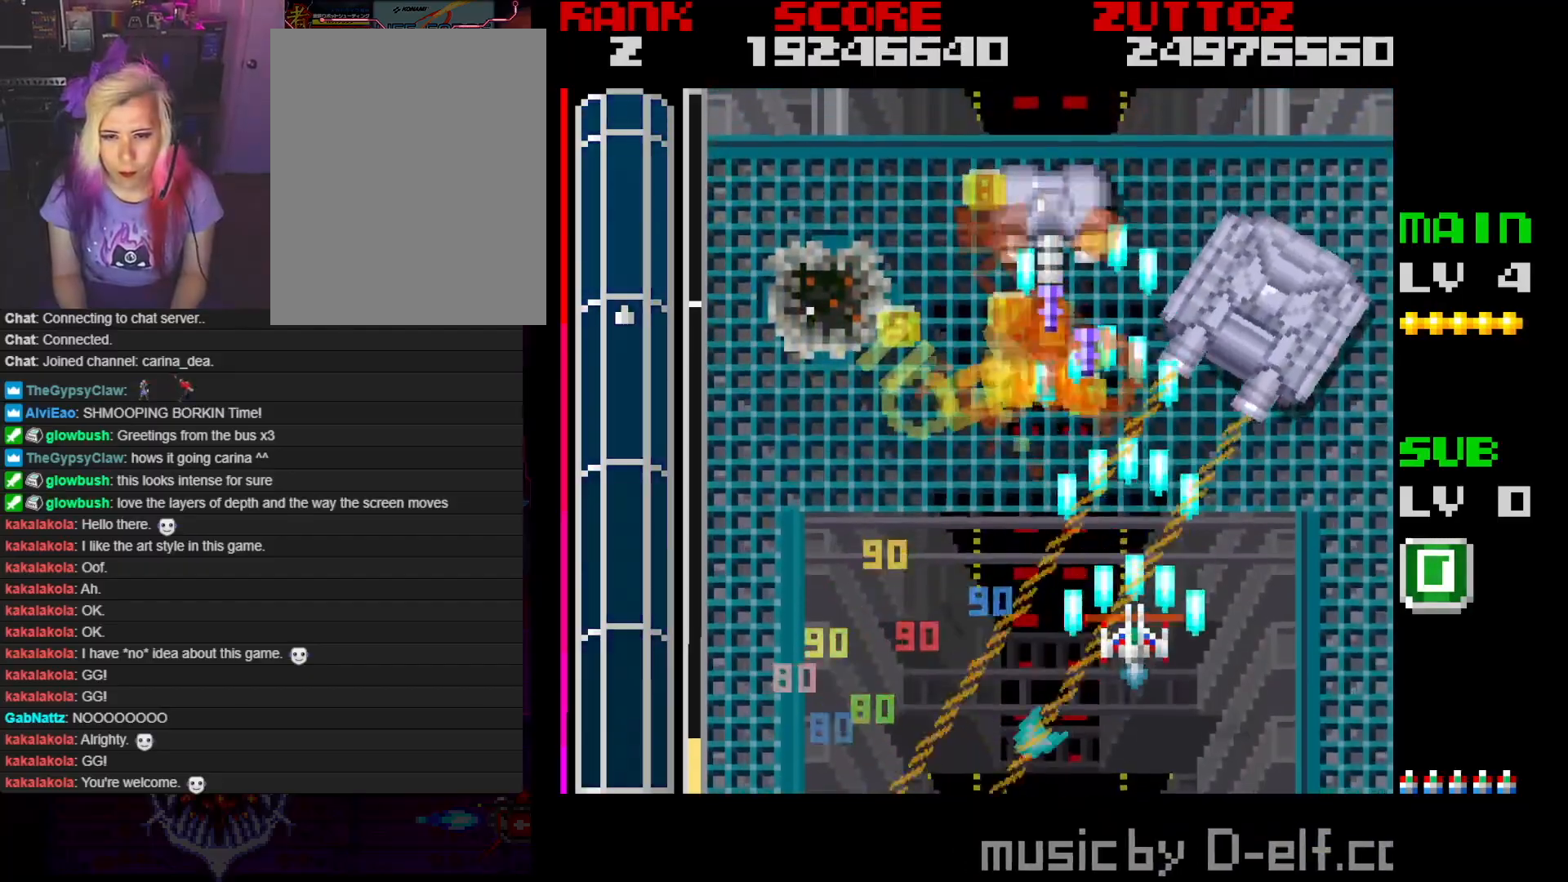
{"buttons": ["A", "DPAD_UP", "DPAD_RIGHT"], "events": [[17, "DPAD_UP", "up"], [200, "DPAD_RIGHT", "down"], [250, "DPAD_UP", "down"]]}
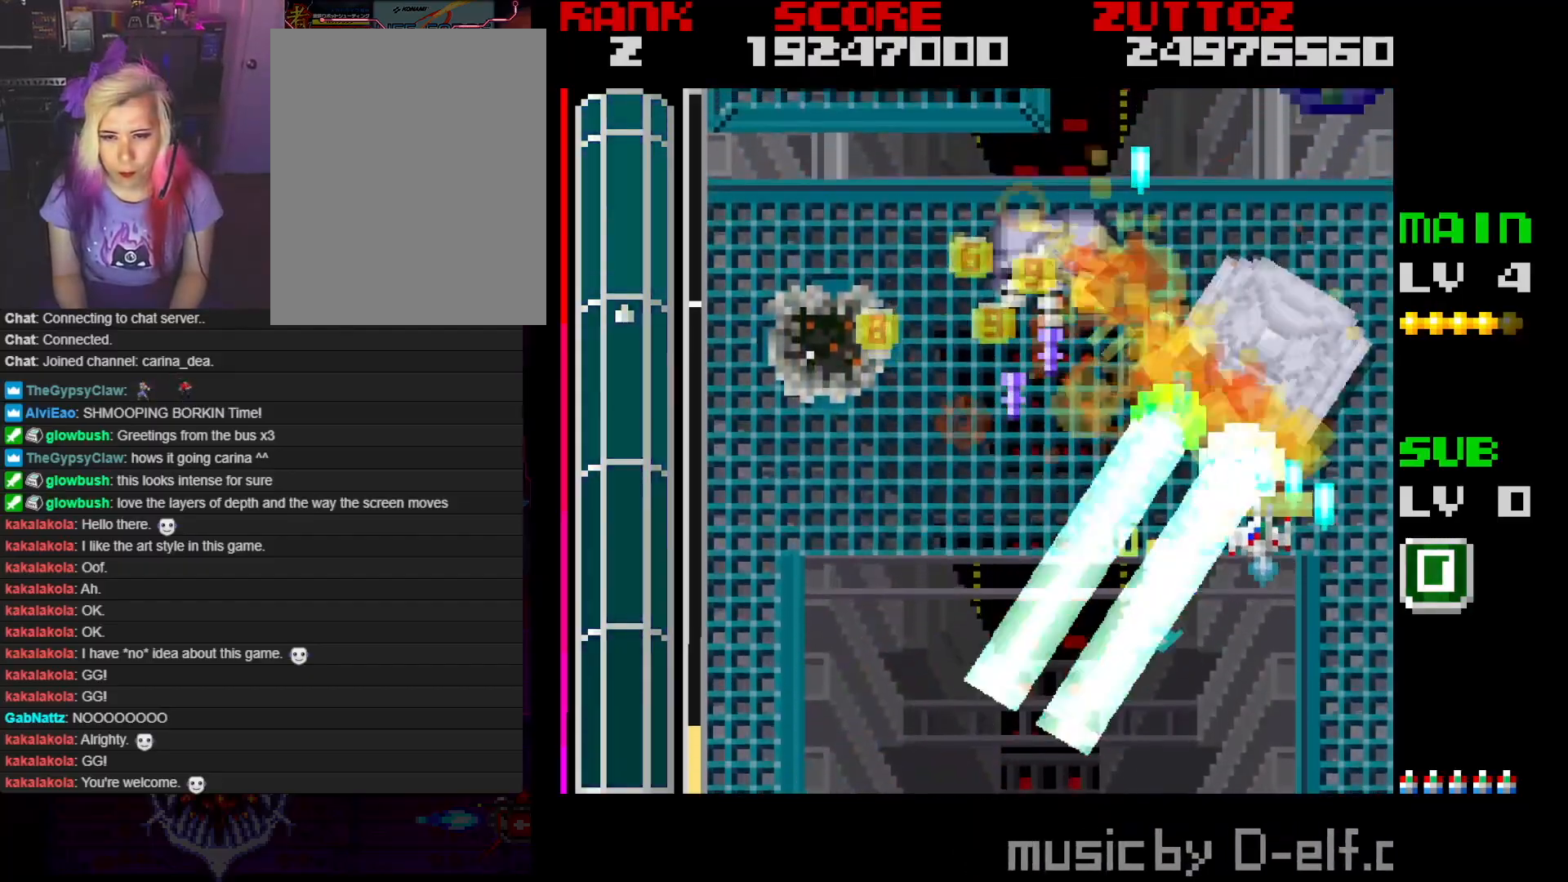
{"buttons": ["A", "DPAD_DOWN"], "events": [[67, "DPAD_RIGHT", "up"], [67, "DPAD_UP", "up"], [300, "DPAD_DOWN", "down"]]}
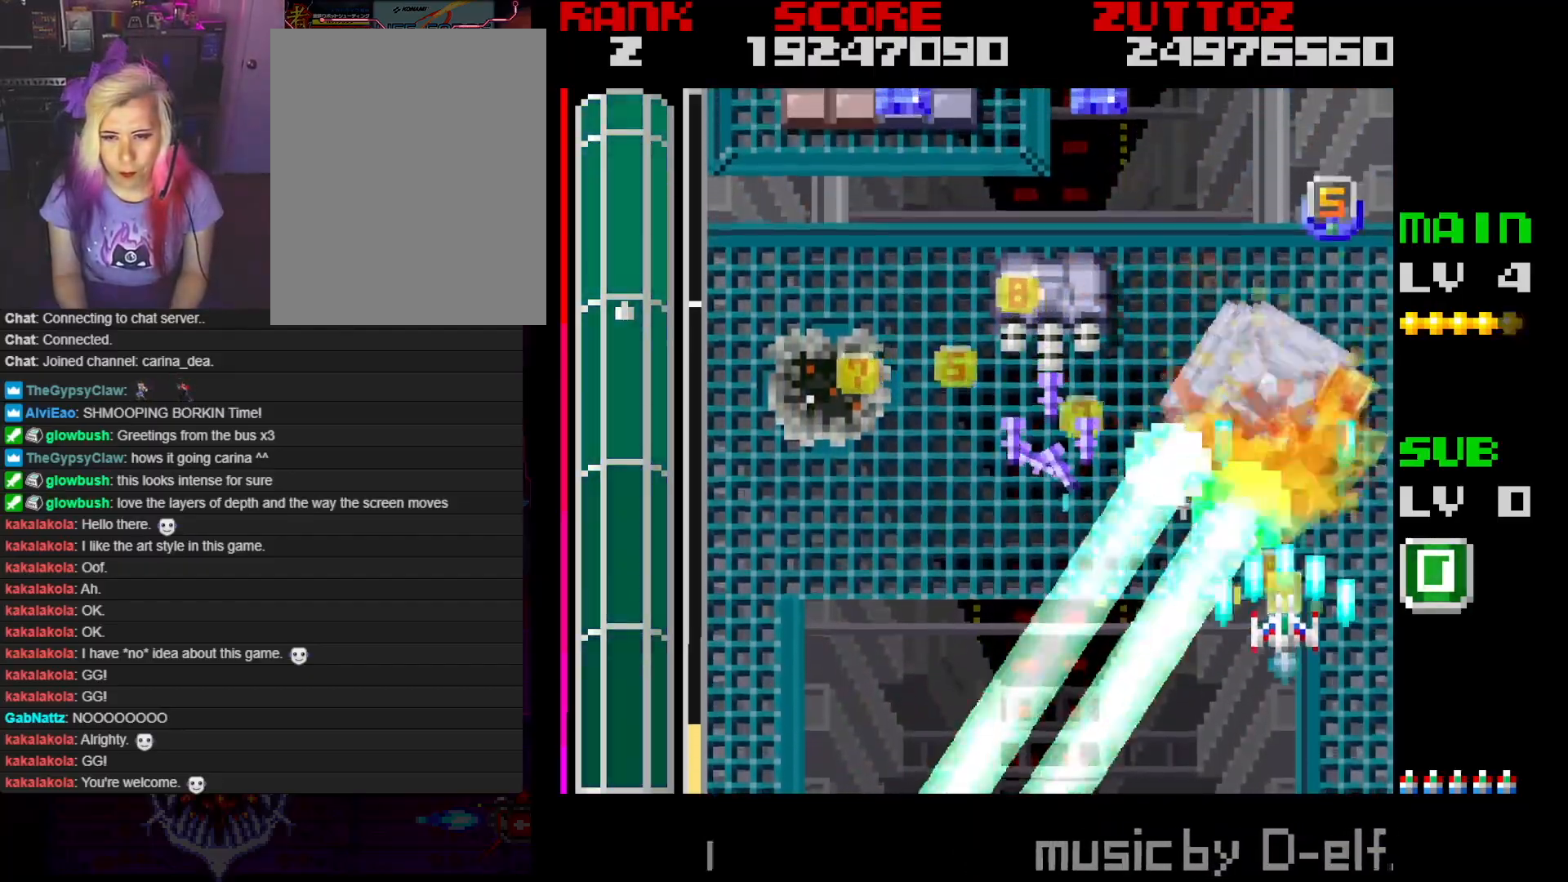
{"buttons": ["A", "DPAD_LEFT"], "events": [[117, "DPAD_RIGHT", "down"], [183, "DPAD_DOWN", "up"], [183, "DPAD_RIGHT", "up"], [483, "DPAD_LEFT", "down"]]}
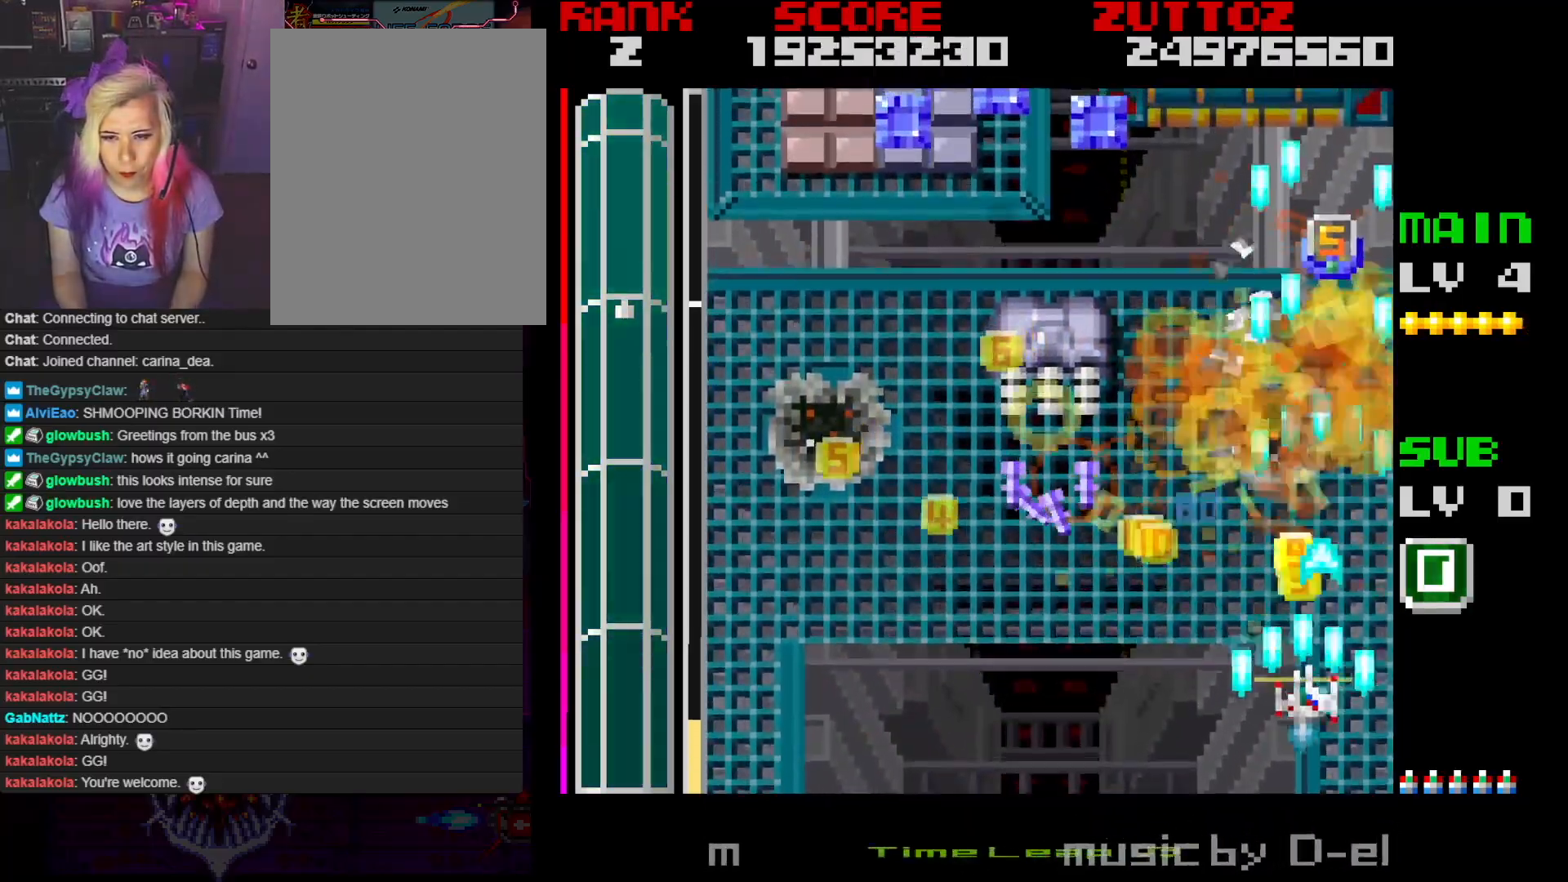
{"buttons": ["A", "DPAD_LEFT"], "events": []}
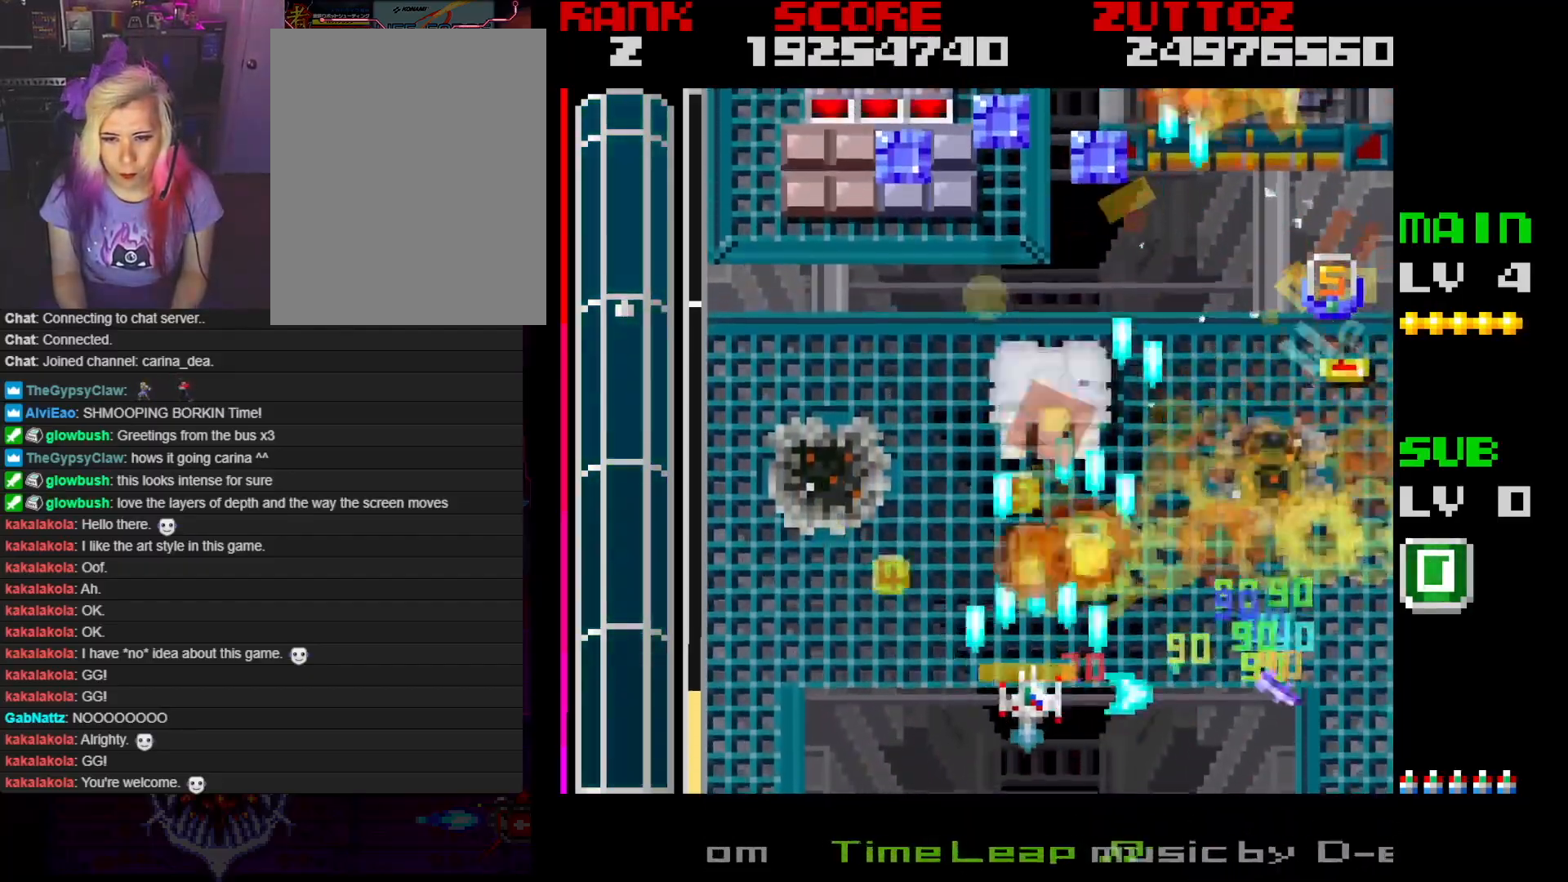
{"buttons": ["A", "DPAD_UP"], "events": [[100, "DPAD_LEFT", "up"], [317, "DPAD_UP", "down"], [417, "DPAD_RIGHT", "down"], [467, "DPAD_RIGHT", "up"]]}
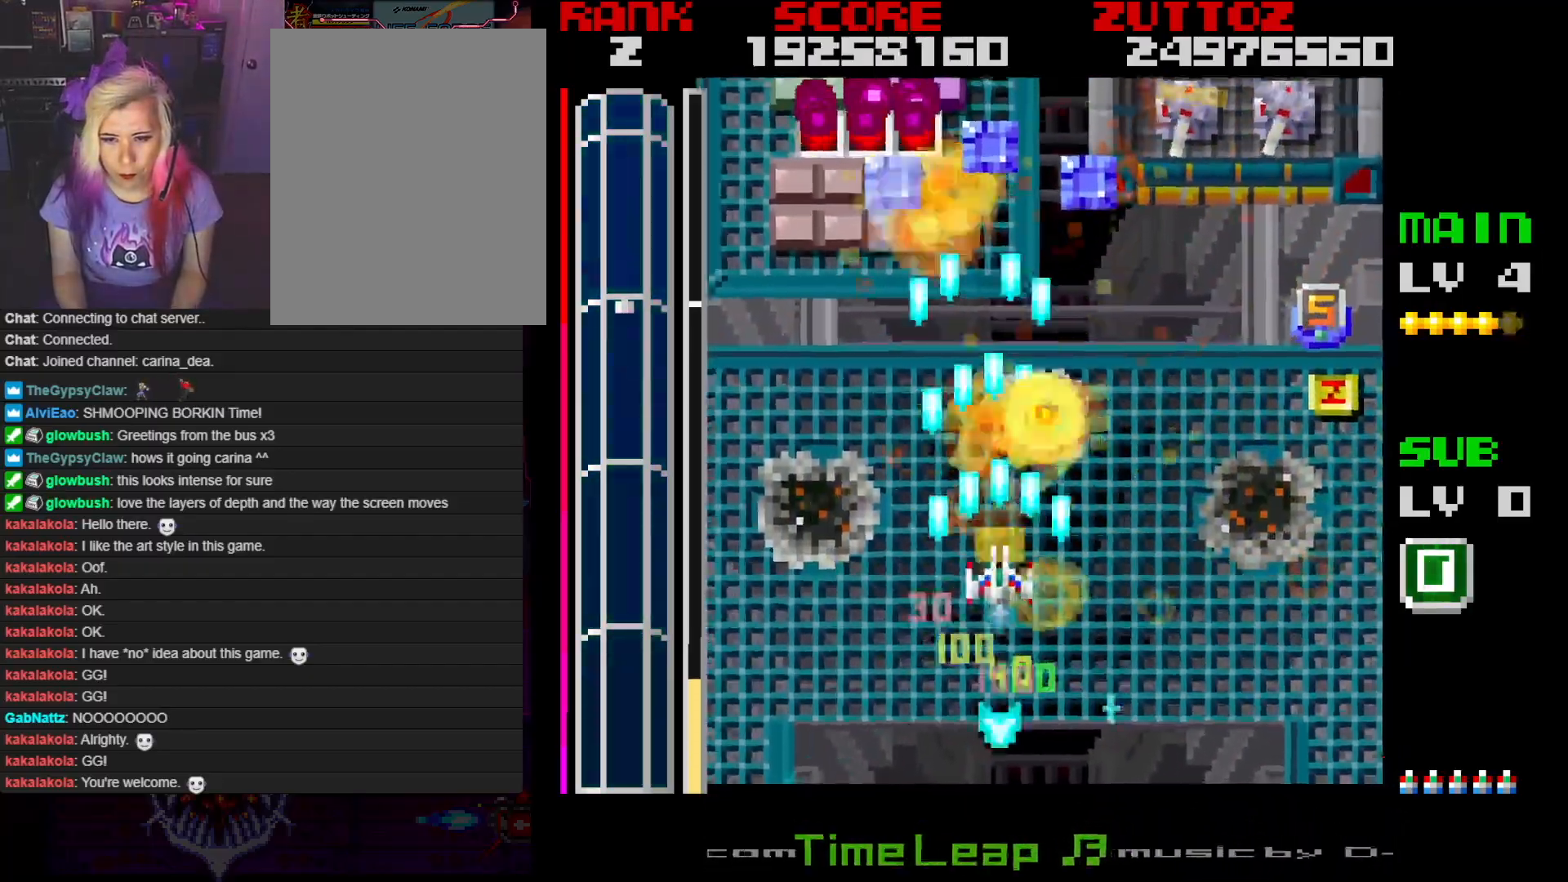
{"buttons": ["A", "B", "DPAD_RIGHT"], "events": [[17, "DPAD_LEFT", "down"], [83, "B", "down"], [383, "DPAD_LEFT", "up"], [433, "DPAD_RIGHT", "down"], [483, "DPAD_UP", "up"]]}
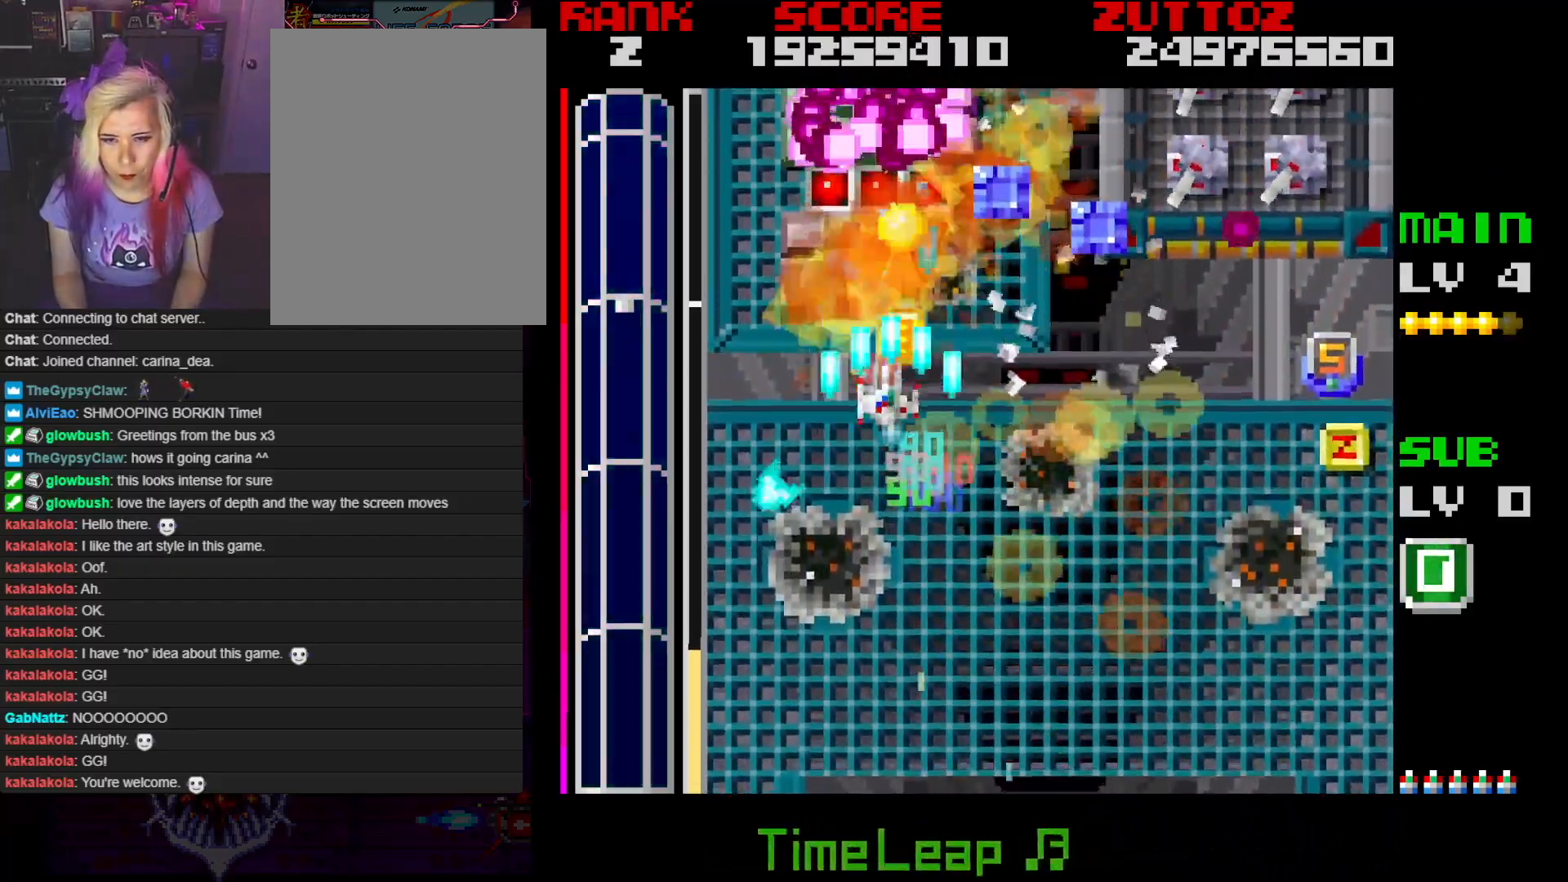
{"buttons": ["A", "DPAD_DOWN", "DPAD_RIGHT"], "events": [[33, "DPAD_DOWN", "down"], [150, "B", "up"], [150, "DPAD_DOWN", "up"], [383, "DPAD_DOWN", "down"]]}
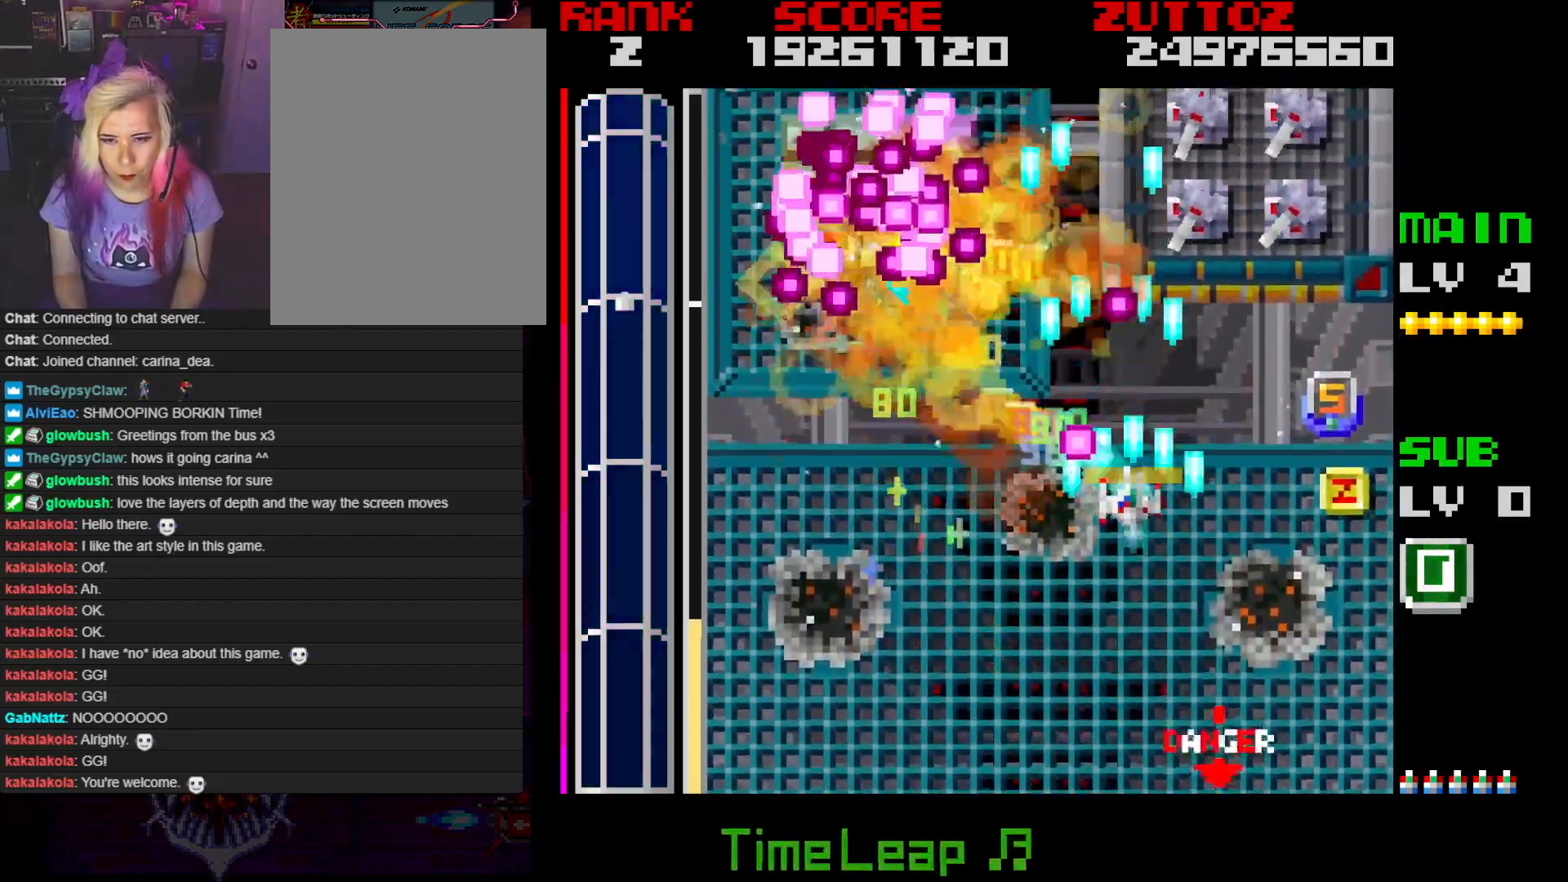
{"buttons": ["A", "DPAD_DOWN"], "events": [[117, "DPAD_DOWN", "up"], [183, "DPAD_UP", "down"], [367, "DPAD_UP", "up"], [383, "DPAD_DOWN", "down"], [433, "DPAD_RIGHT", "up"]]}
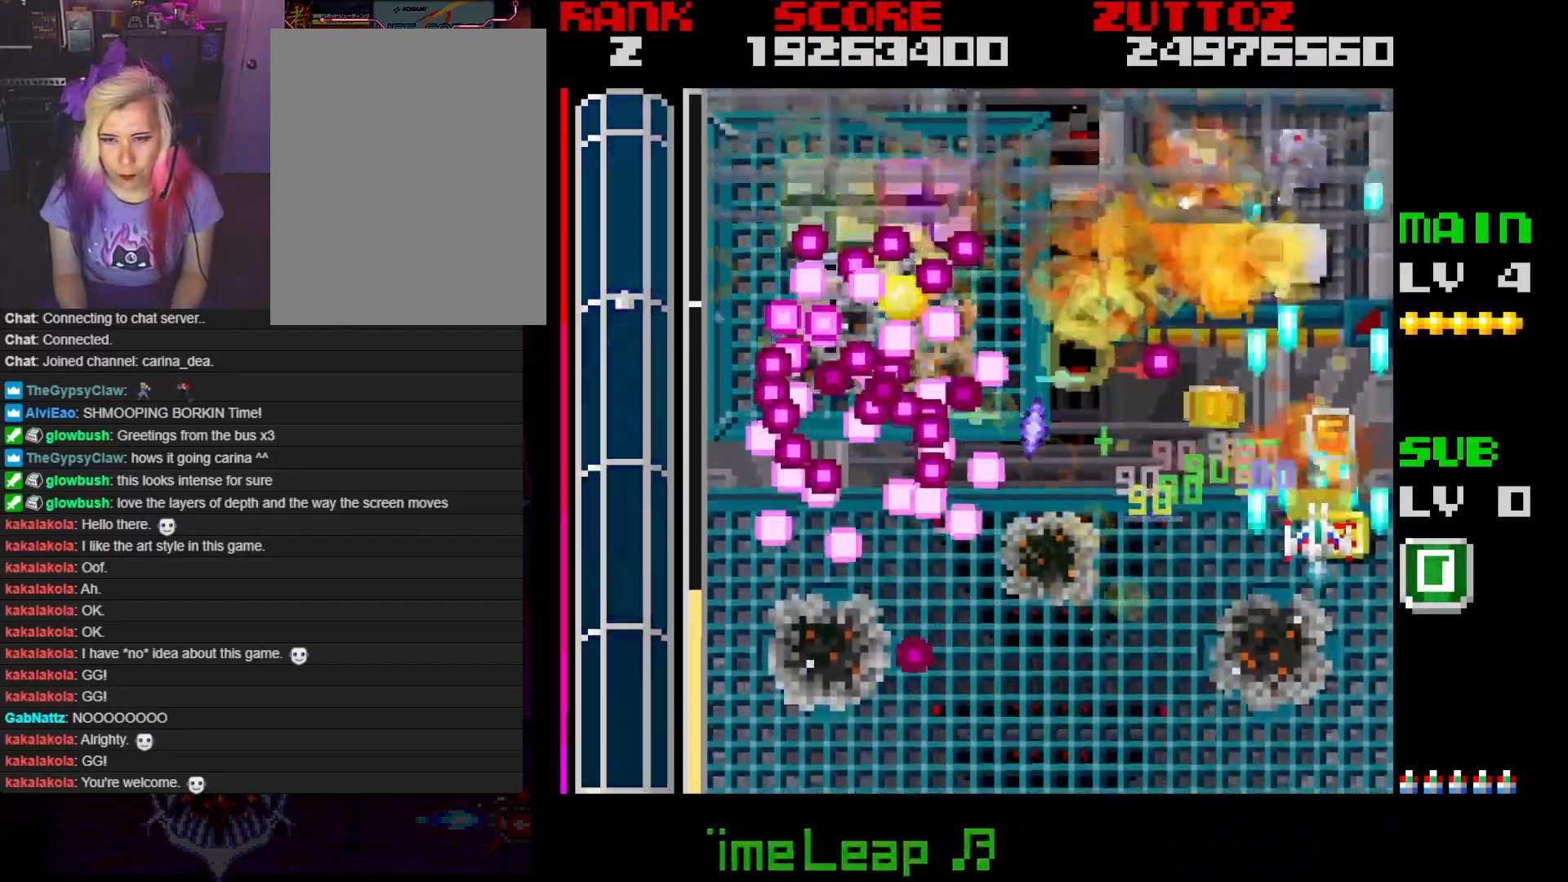
{"buttons": ["A", "DPAD_DOWN"]}
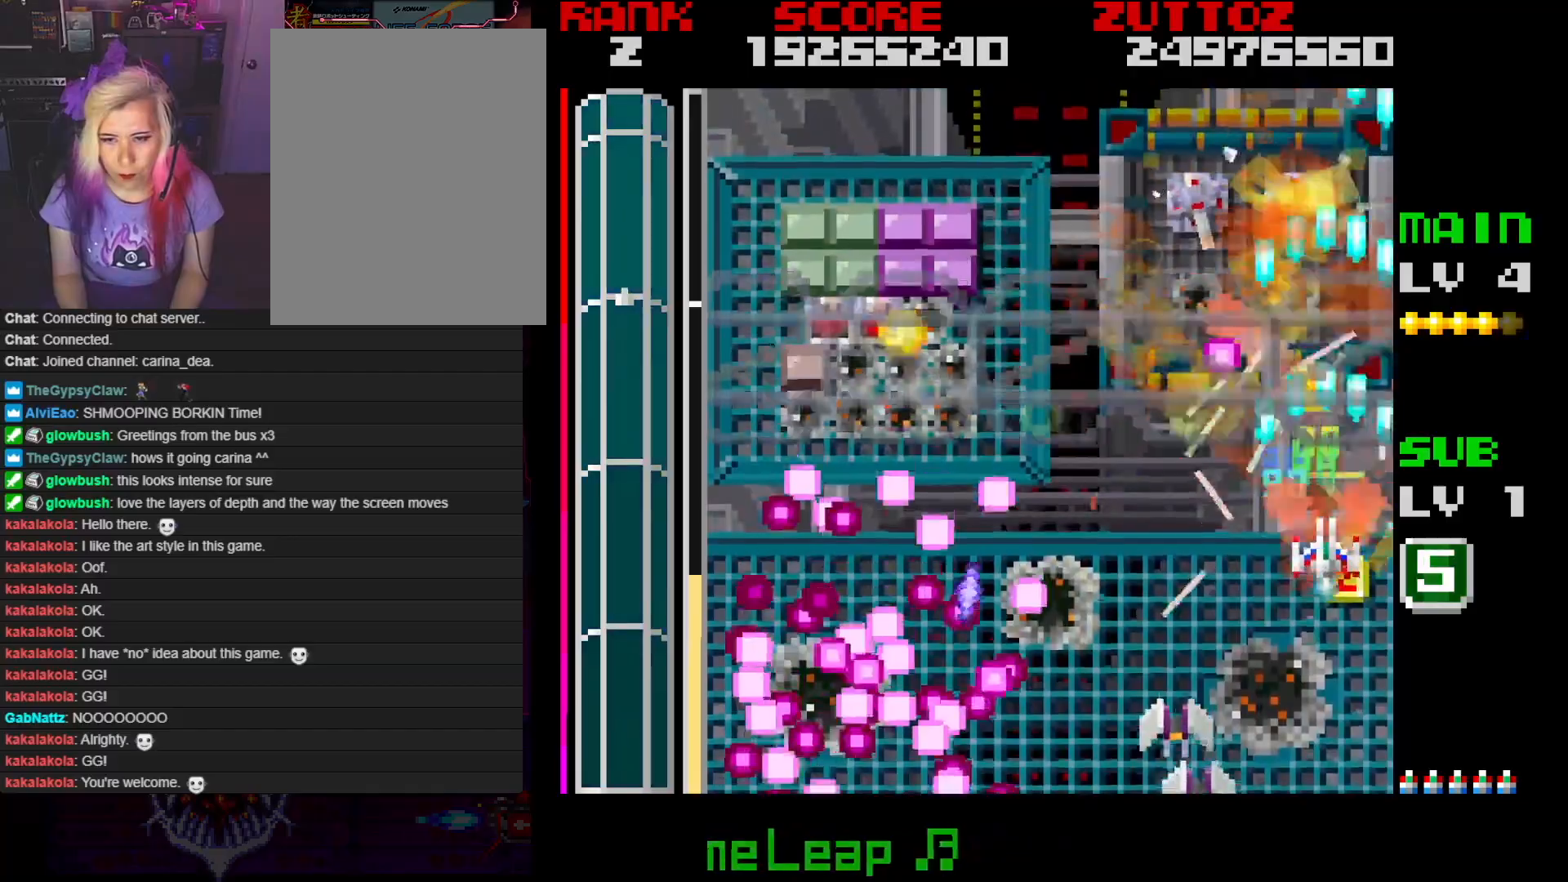
{"buttons": ["A", "DPAD_DOWN", "DPAD_RIGHT"], "events": [[83, "DPAD_LEFT", "down"], [150, "DPAD_DOWN", "up"], [183, "DPAD_UP", "down"], [250, "DPAD_DOWN", "down"], [250, "DPAD_LEFT", "up"], [250, "DPAD_RIGHT", "down"], [283, "DPAD_UP", "up"]]}